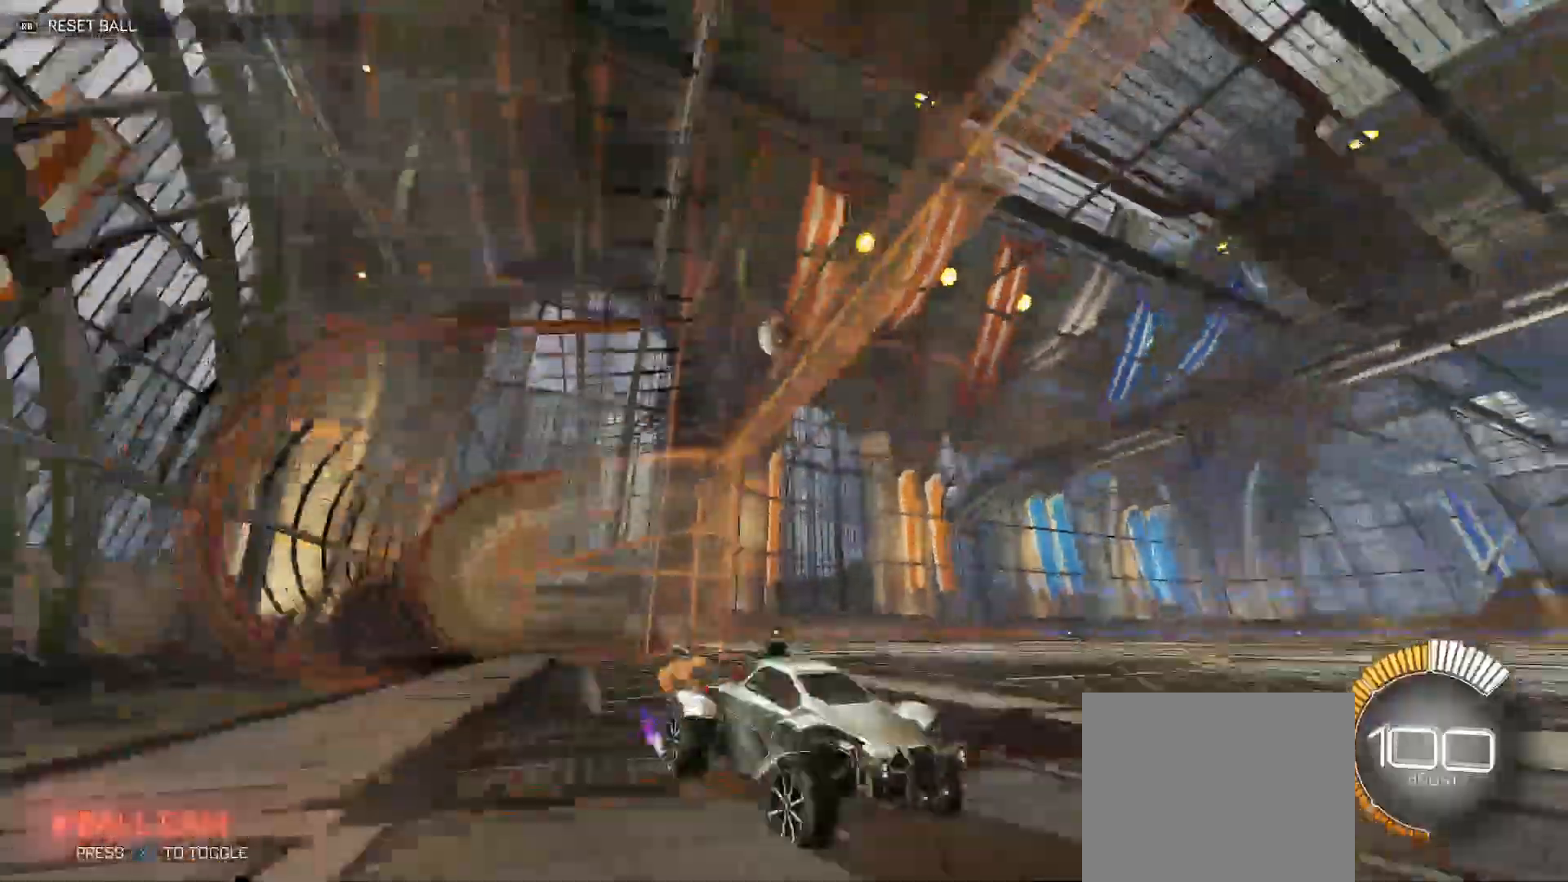
Gameplay with a controller (Xbox layout); each line is a JSON object with the inputs held at the frame after it. "events" lists button and stick changes between this image and that frame as [ms after this image, input, new state], when the widget could be followed in between.
{"buttons": ["R2"], "left_stick": "left", "right_stick": "center", "events": [[17, "left_stick", "center"], [67, "B", "down"], [100, "L2", "up"], [133, "left_stick", "left"], [183, "B", "up"], [267, "L2", "down"], [300, "left_stick", "right"], [467, "left_stick", "left"], [483, "L2", "up"]]}
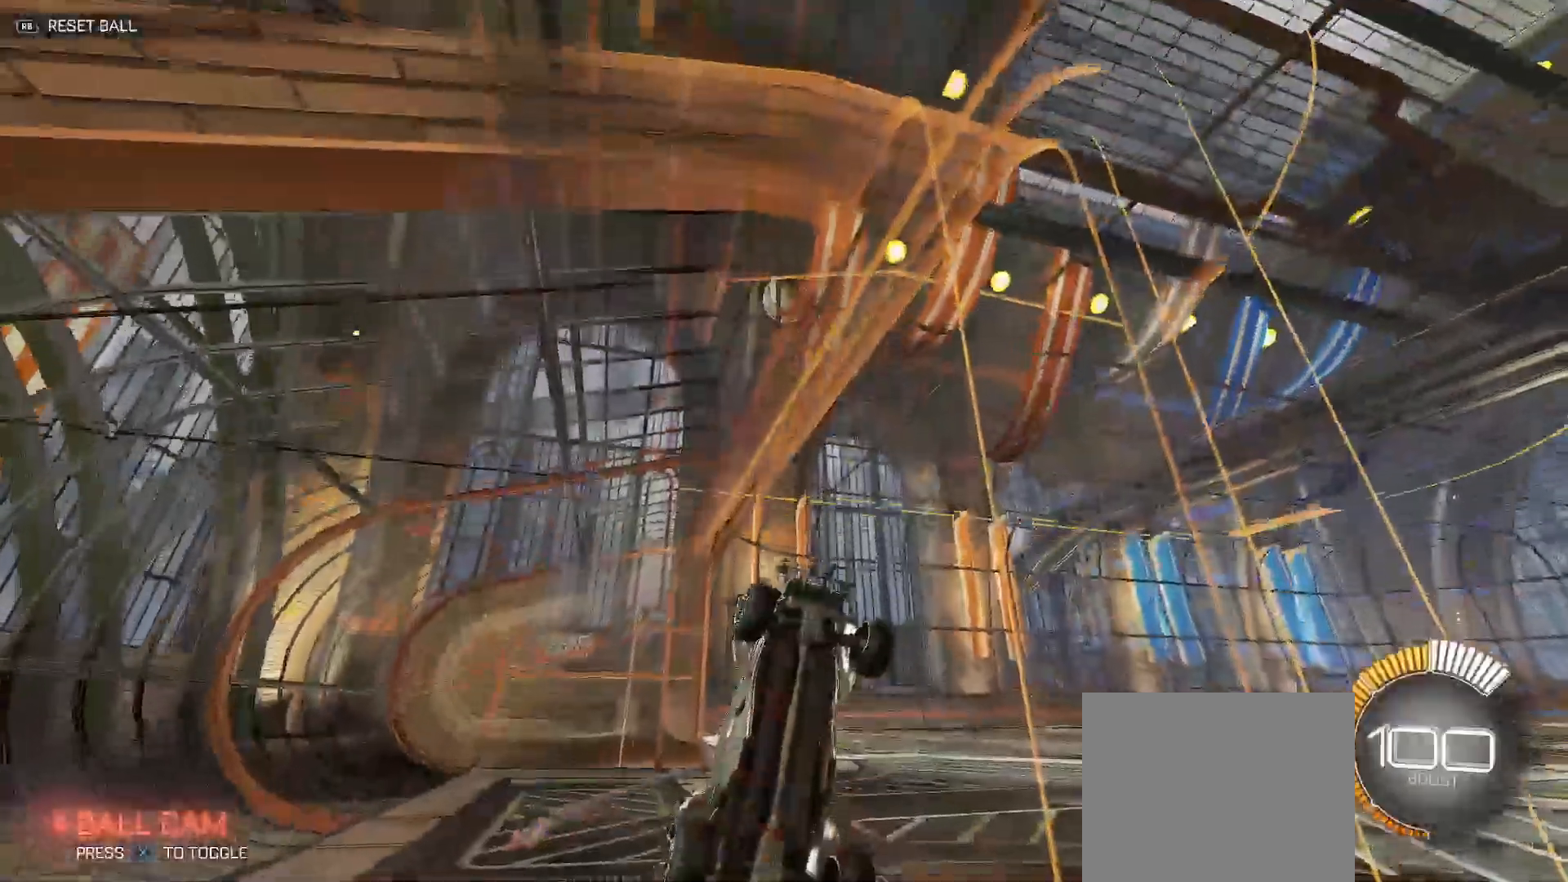
{"buttons": ["R2"], "left_stick": "center", "right_stick": "center", "events": [[133, "left_stick", "center"]]}
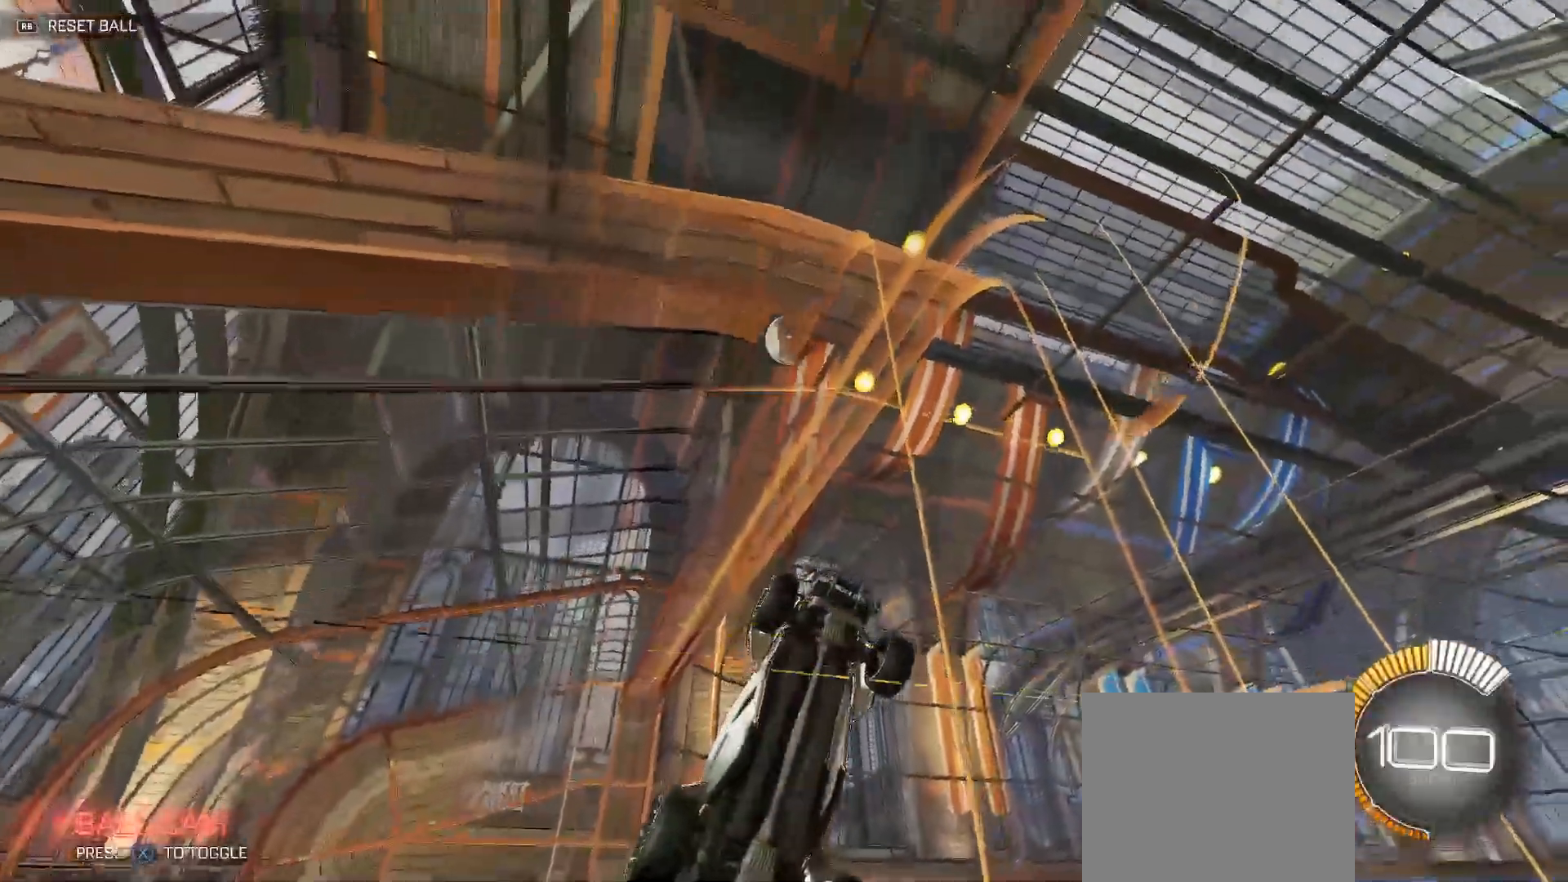
{"buttons": ["R2"], "left_stick": "center", "right_stick": "center", "events": [[100, "left_stick", "left"], [200, "left_stick", "center"]]}
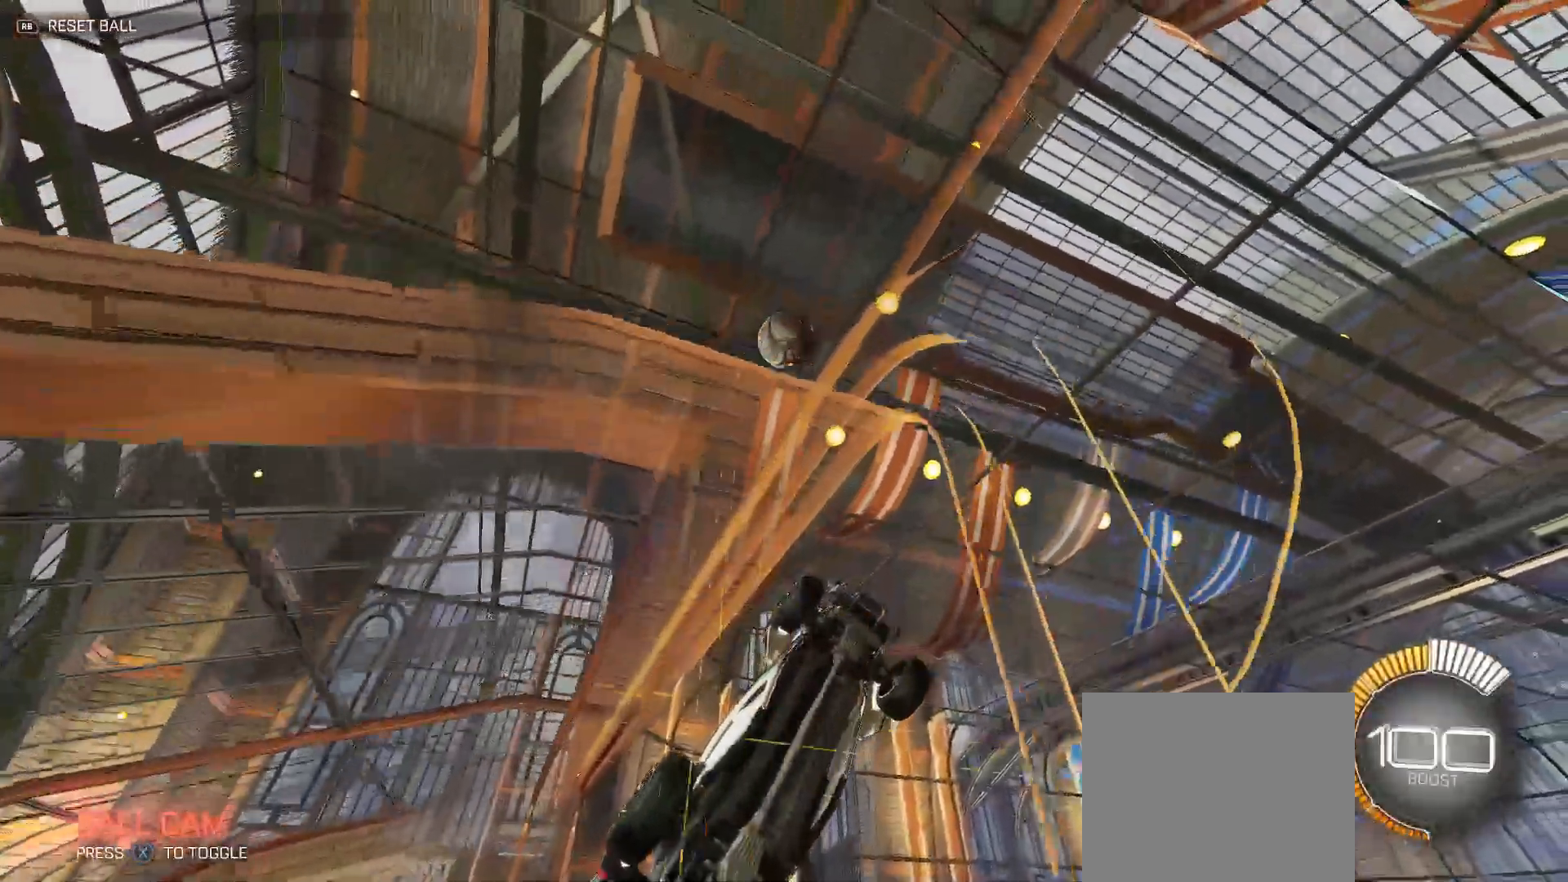
{"buttons": ["R2"], "left_stick": "right", "right_stick": "center", "events": [[250, "left_stick", "right"]]}
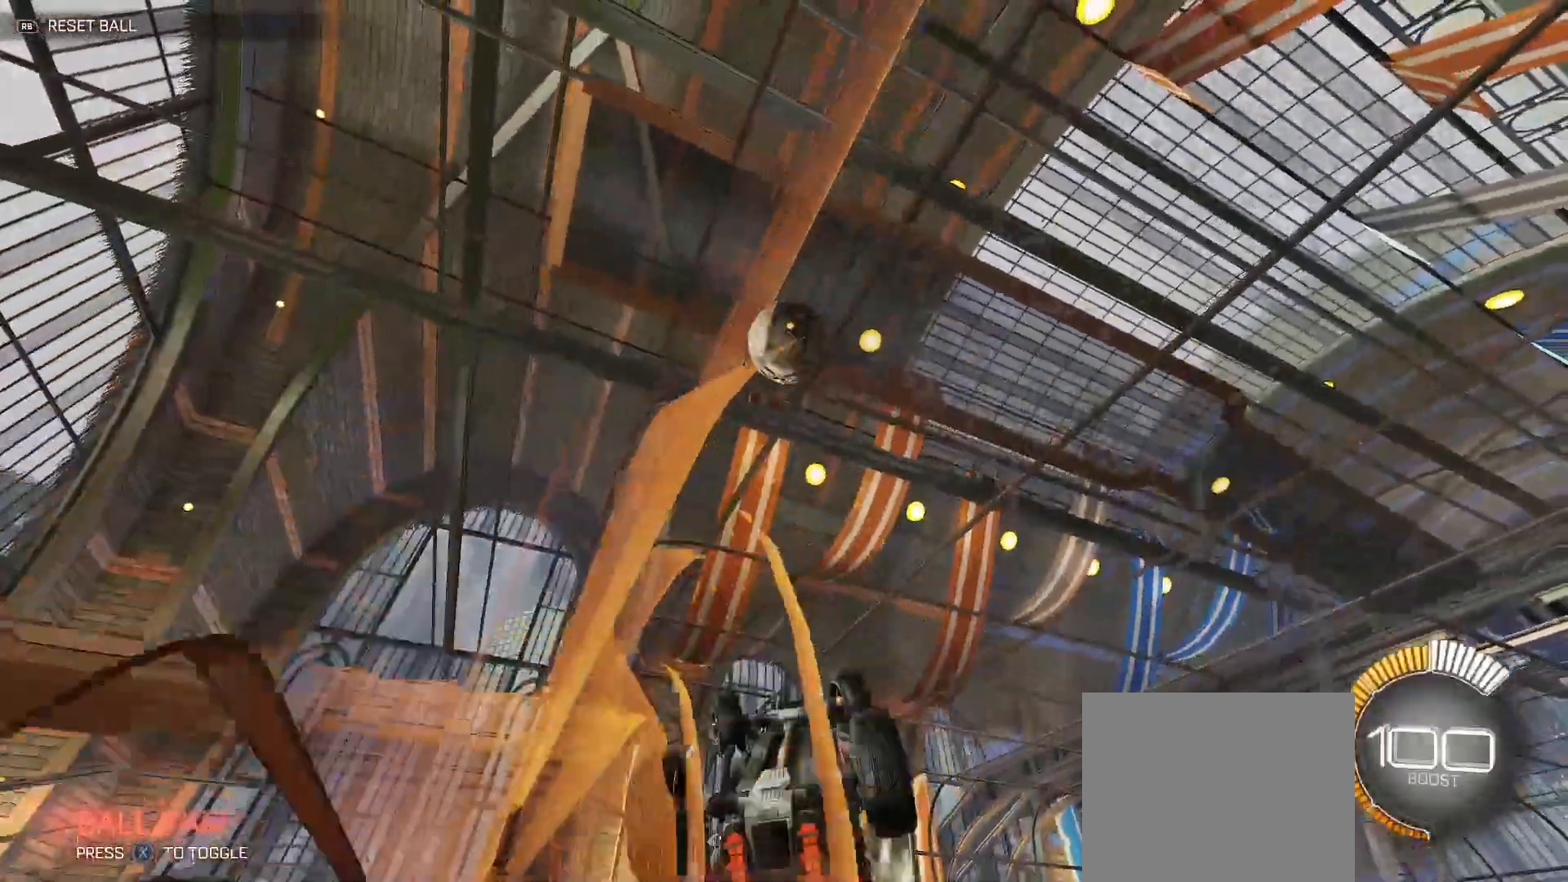
{"buttons": ["A", "R2"], "left_stick": "down", "right_stick": "center", "events": [[67, "B", "down"], [67, "Y", "down"], [100, "left_stick", "up-right"], [183, "B", "up"], [183, "Y", "up"], [283, "left_stick", "down-right"], [400, "A", "down"], [467, "left_stick", "down"]]}
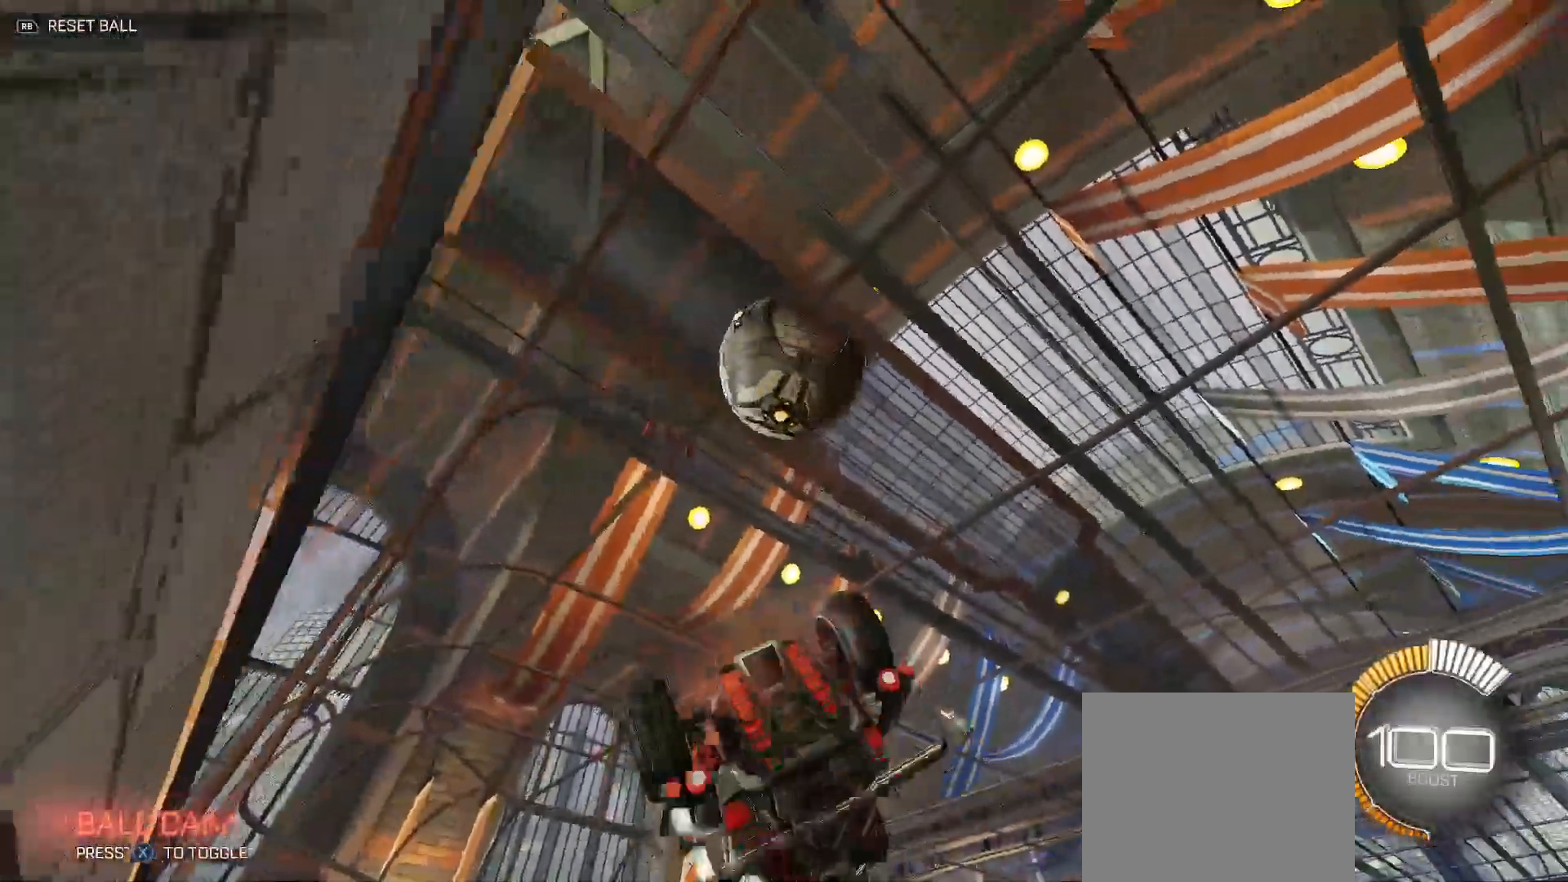
{"buttons": ["R2"], "left_stick": "down-right", "right_stick": "center", "events": [[50, "A", "up"], [417, "left_stick", "down-right"]]}
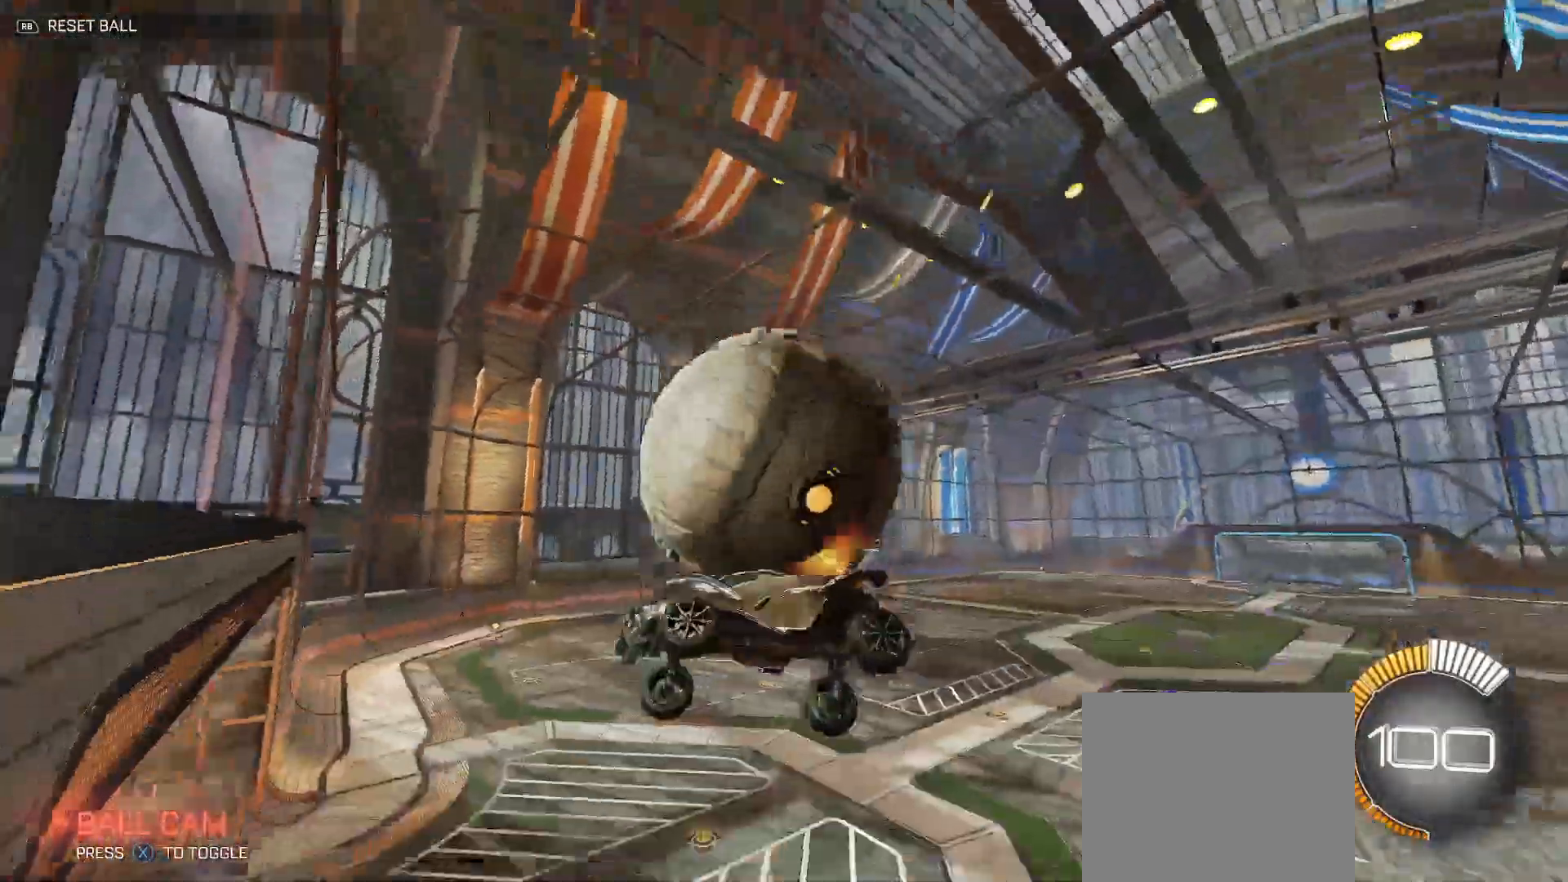
{"buttons": ["B", "Y", "R2"], "left_stick": "right", "right_stick": "center", "events": [[167, "left_stick", "right"], [283, "left_stick", "up-right"], [300, "B", "down"], [350, "Y", "down"], [450, "left_stick", "right"]]}
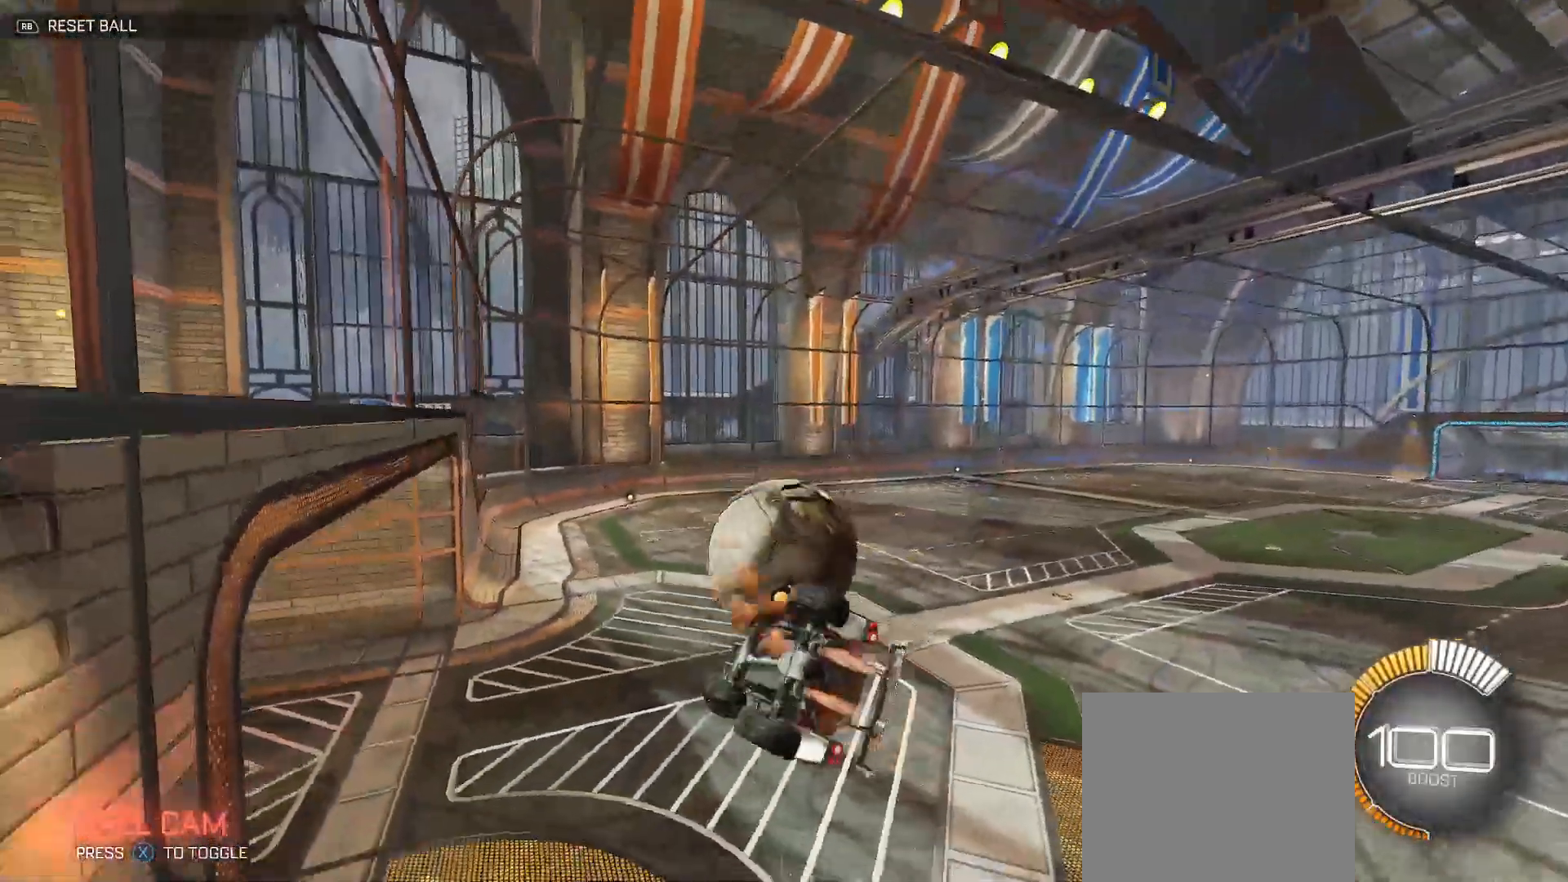
{"buttons": ["B", "R2"], "left_stick": "up-right", "right_stick": "center", "events": [[17, "left_stick", "down-right"], [83, "left_stick", "right"], [183, "left_stick", "up-right"], [483, "Y", "up"]]}
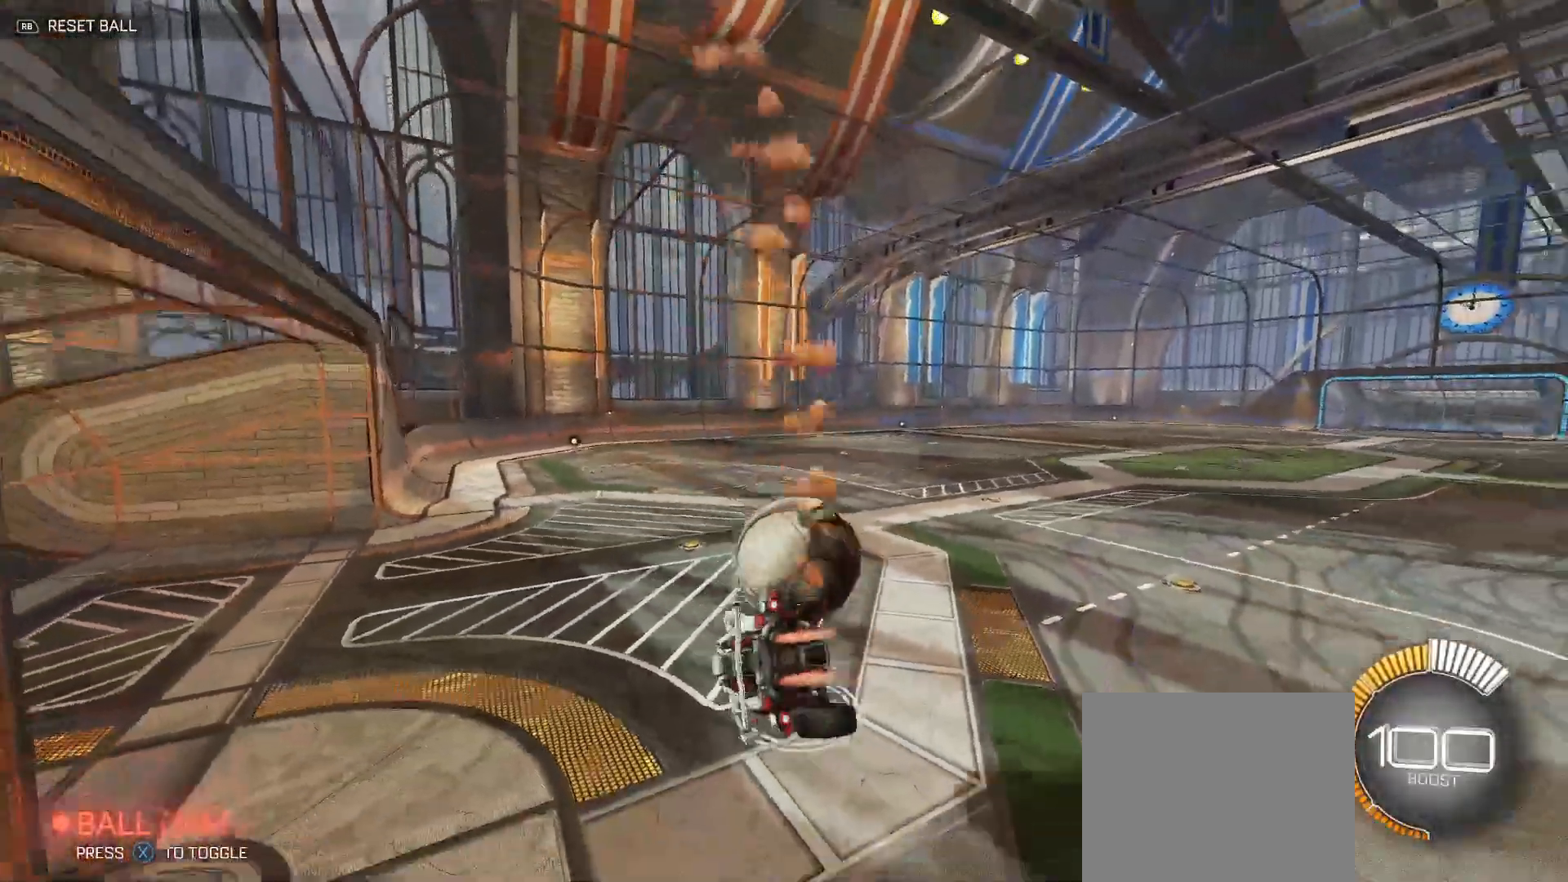
{"buttons": ["A", "R2"], "left_stick": "down-left", "right_stick": "center", "events": [[117, "Y", "down"], [117, "left_stick", "right"], [233, "left_stick", "down-right"], [367, "left_stick", "down-left"], [383, "Y", "up"], [400, "B", "up"], [467, "A", "down"]]}
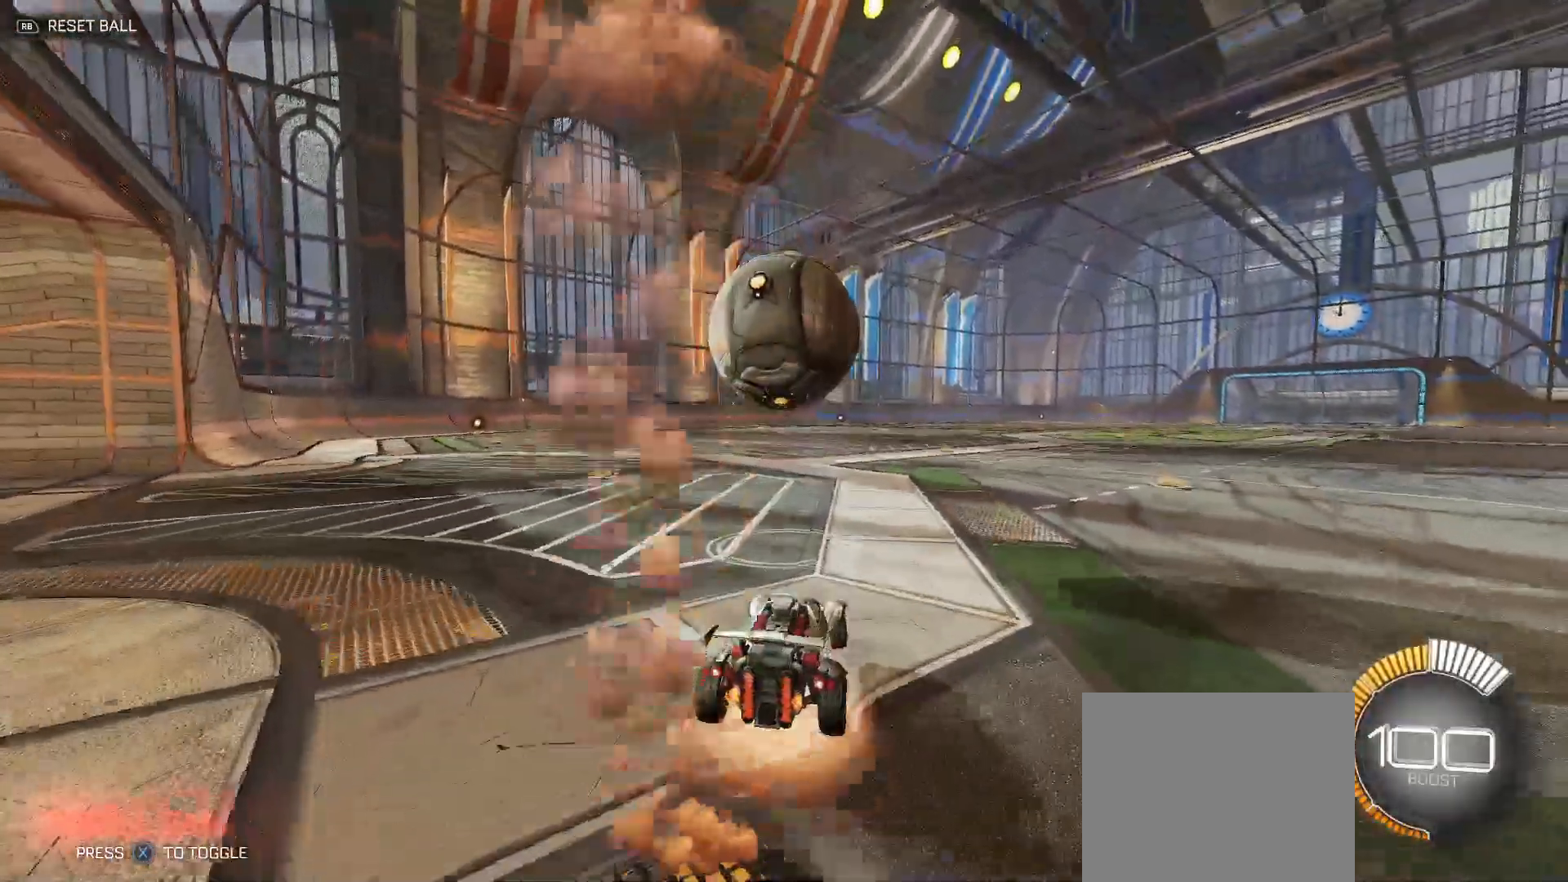
{"buttons": ["B", "Y", "R2"], "left_stick": "left", "right_stick": "center", "events": [[83, "left_stick", "center"], [100, "A", "up"], [150, "A", "down"], [150, "left_stick", "left"], [250, "B", "down"], [250, "Y", "down"], [267, "A", "up"], [333, "left_stick", "up"], [450, "left_stick", "left"]]}
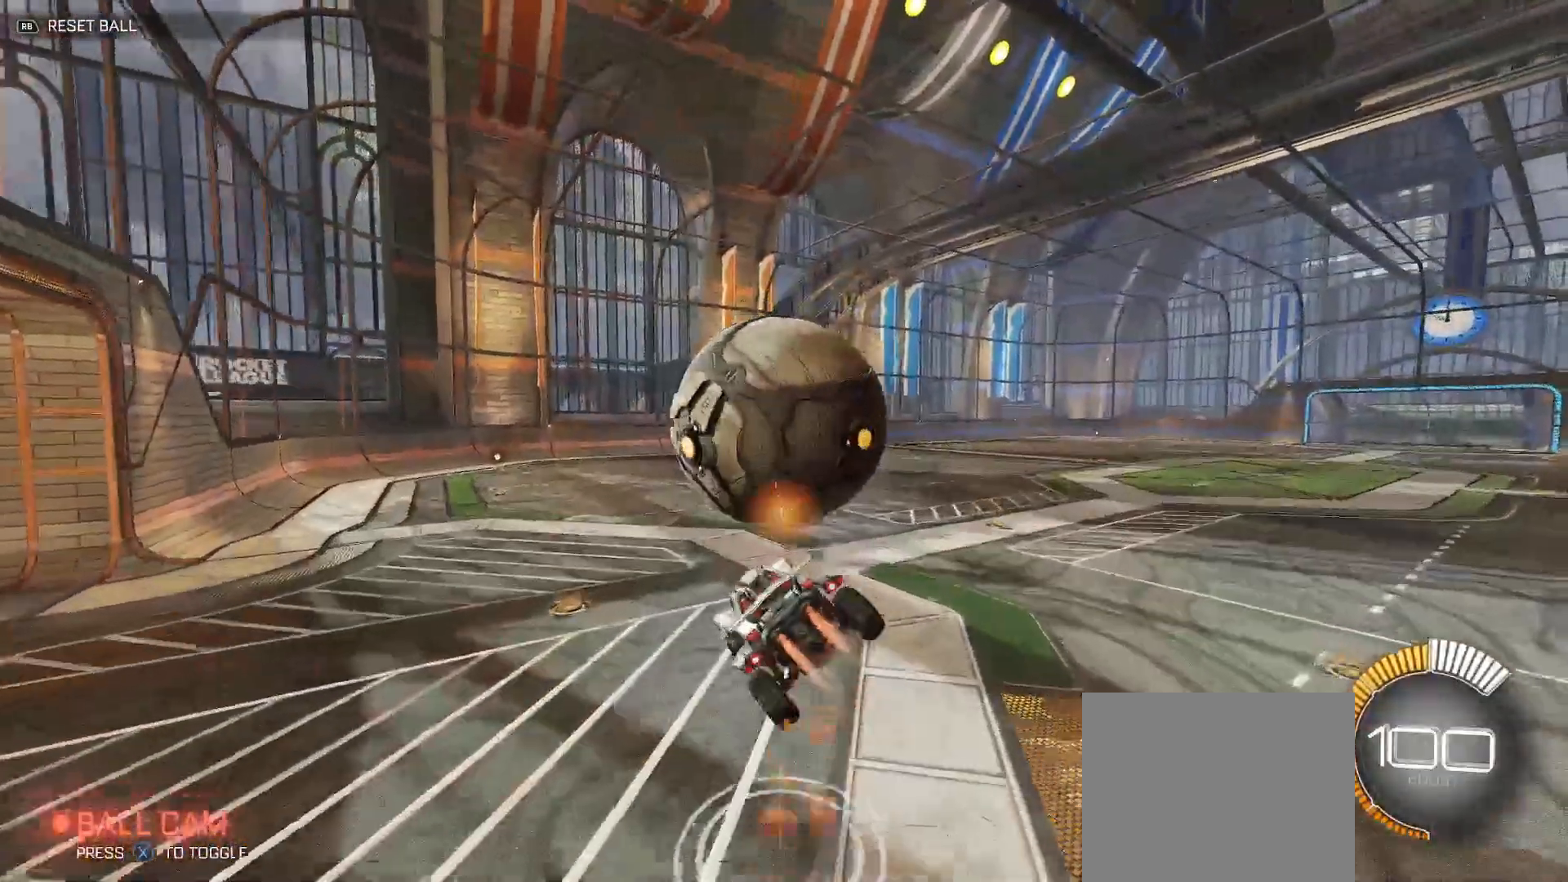
{"buttons": ["Y", "R2"], "left_stick": "left", "right_stick": "center", "events": [[200, "B", "up"], [267, "Y", "up"], [417, "B", "down"], [450, "Y", "down"], [483, "B", "up"]]}
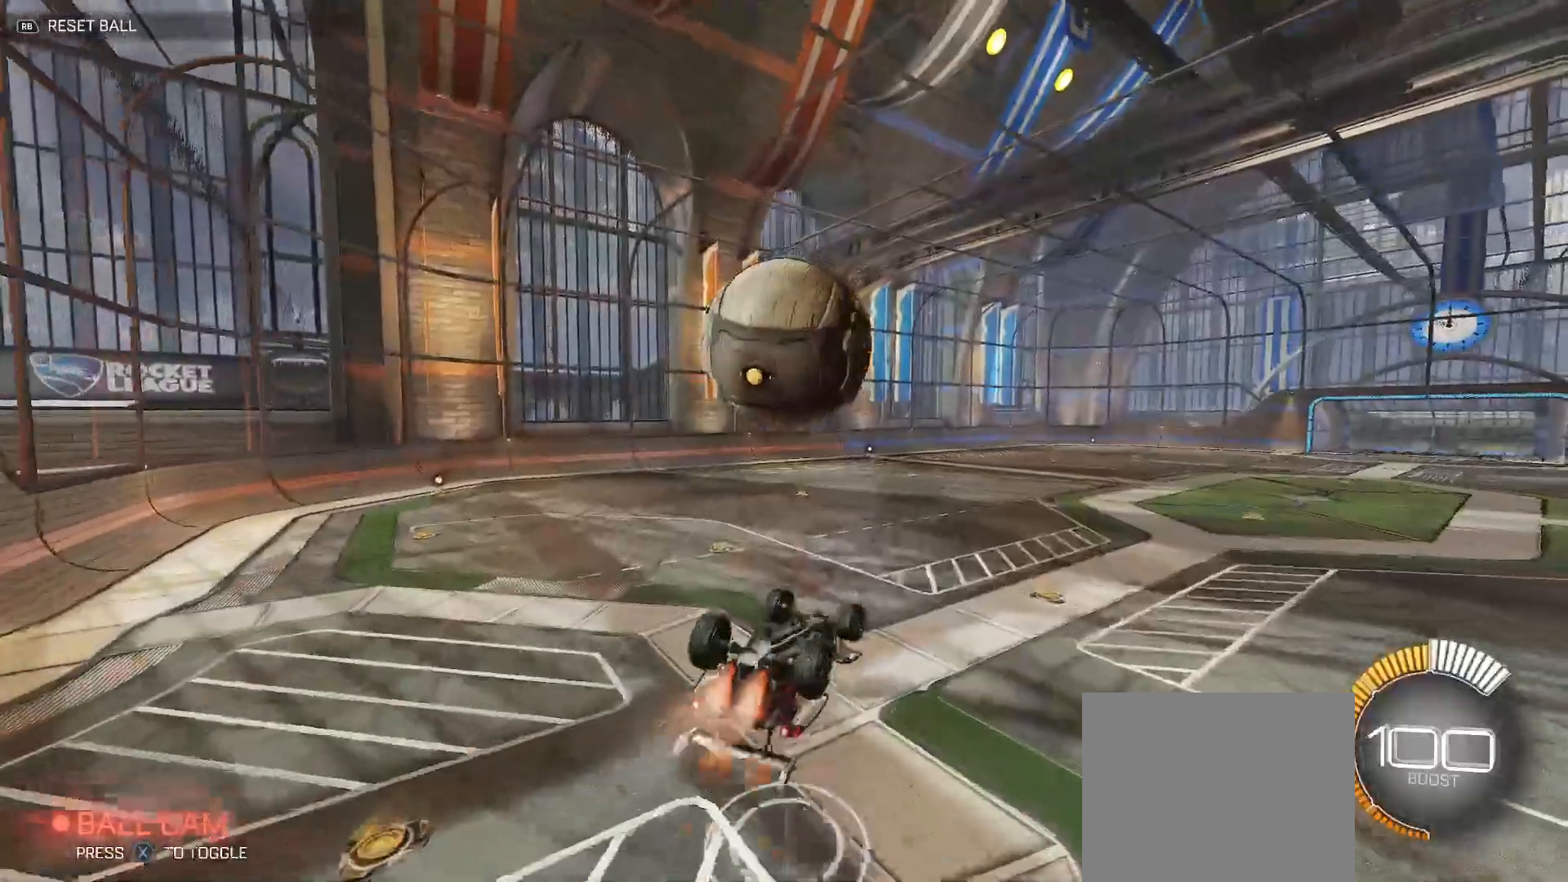
{"buttons": ["R2"], "left_stick": "center", "right_stick": "center", "events": [[483, "Y", "up"], [500, "left_stick", "center"]]}
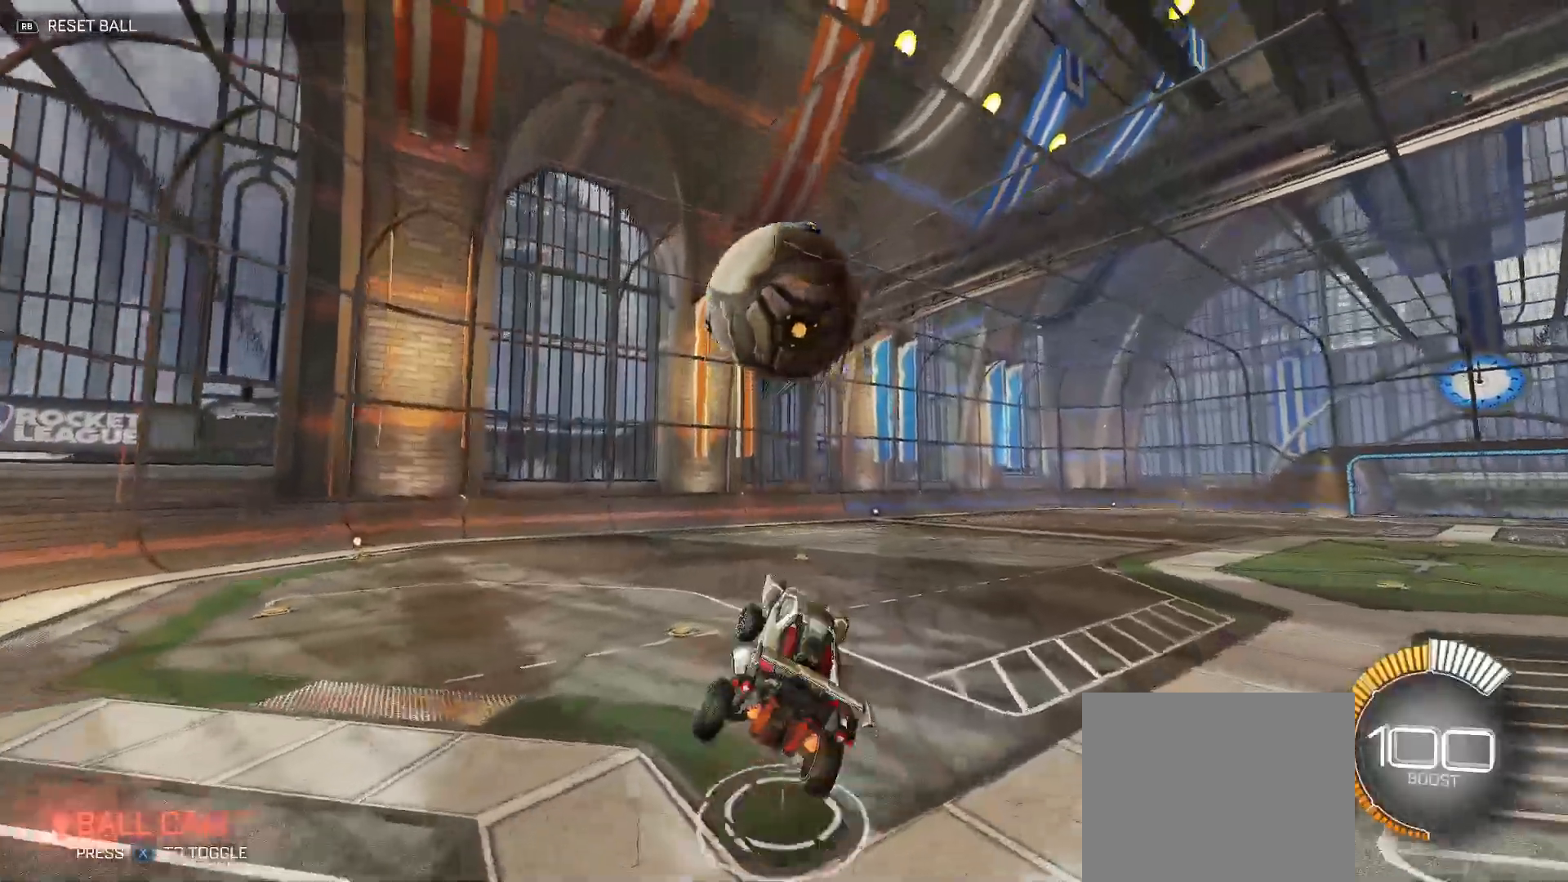
{"buttons": ["B", "R2"], "left_stick": "center", "right_stick": "center", "events": [[67, "X", "down"], [167, "X", "up"], [417, "B", "down"]]}
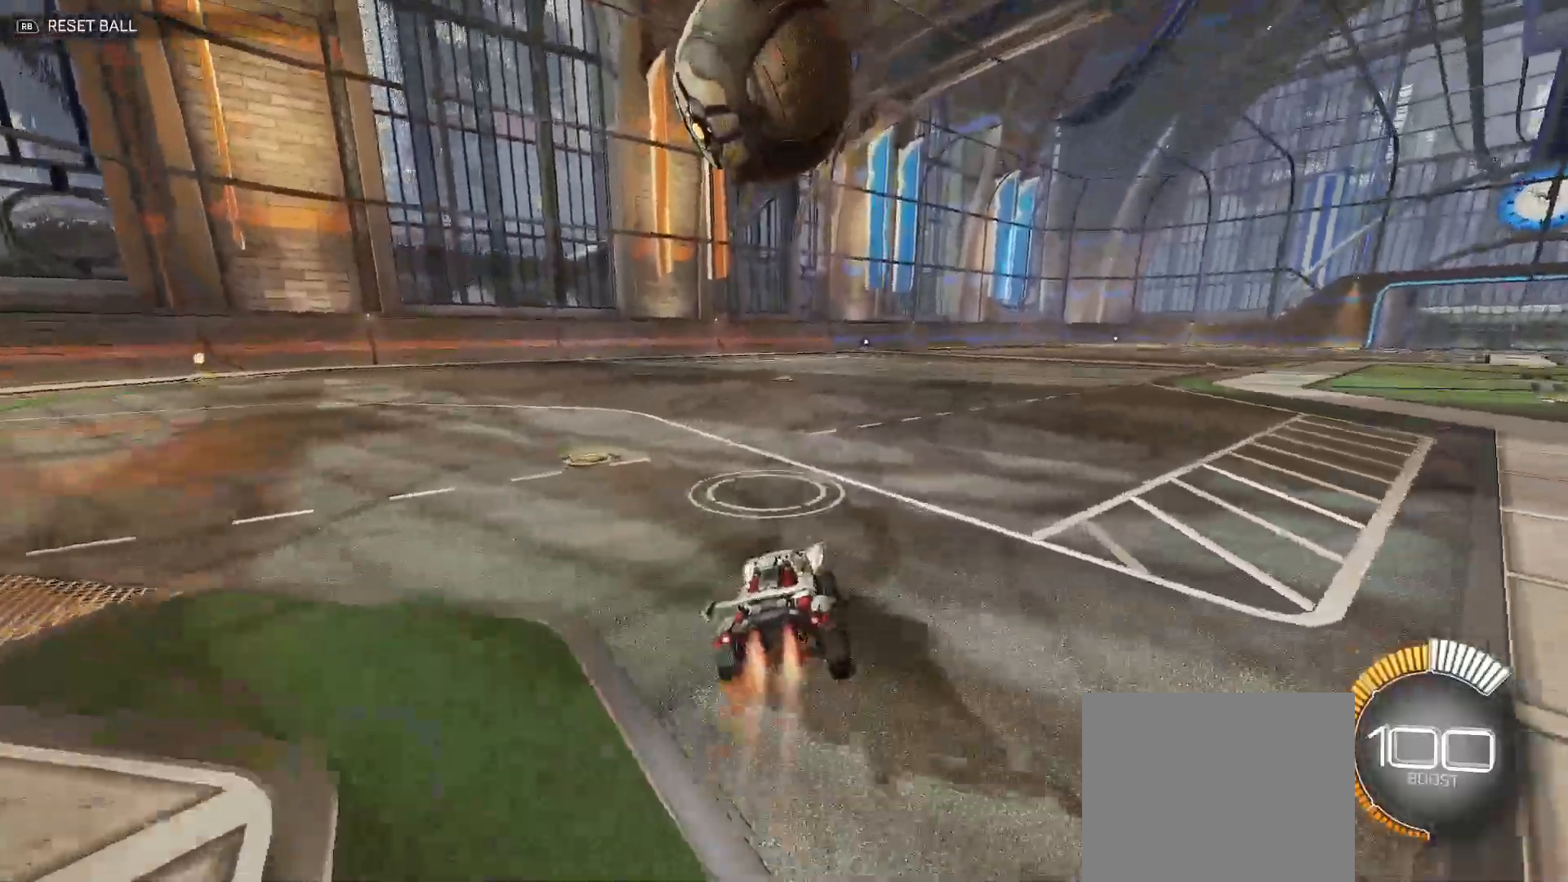
{"buttons": ["B", "R2"], "left_stick": "up-right", "right_stick": "center", "events": [[133, "B", "up"], [250, "B", "down"], [267, "left_stick", "left"], [433, "left_stick", "up-right"]]}
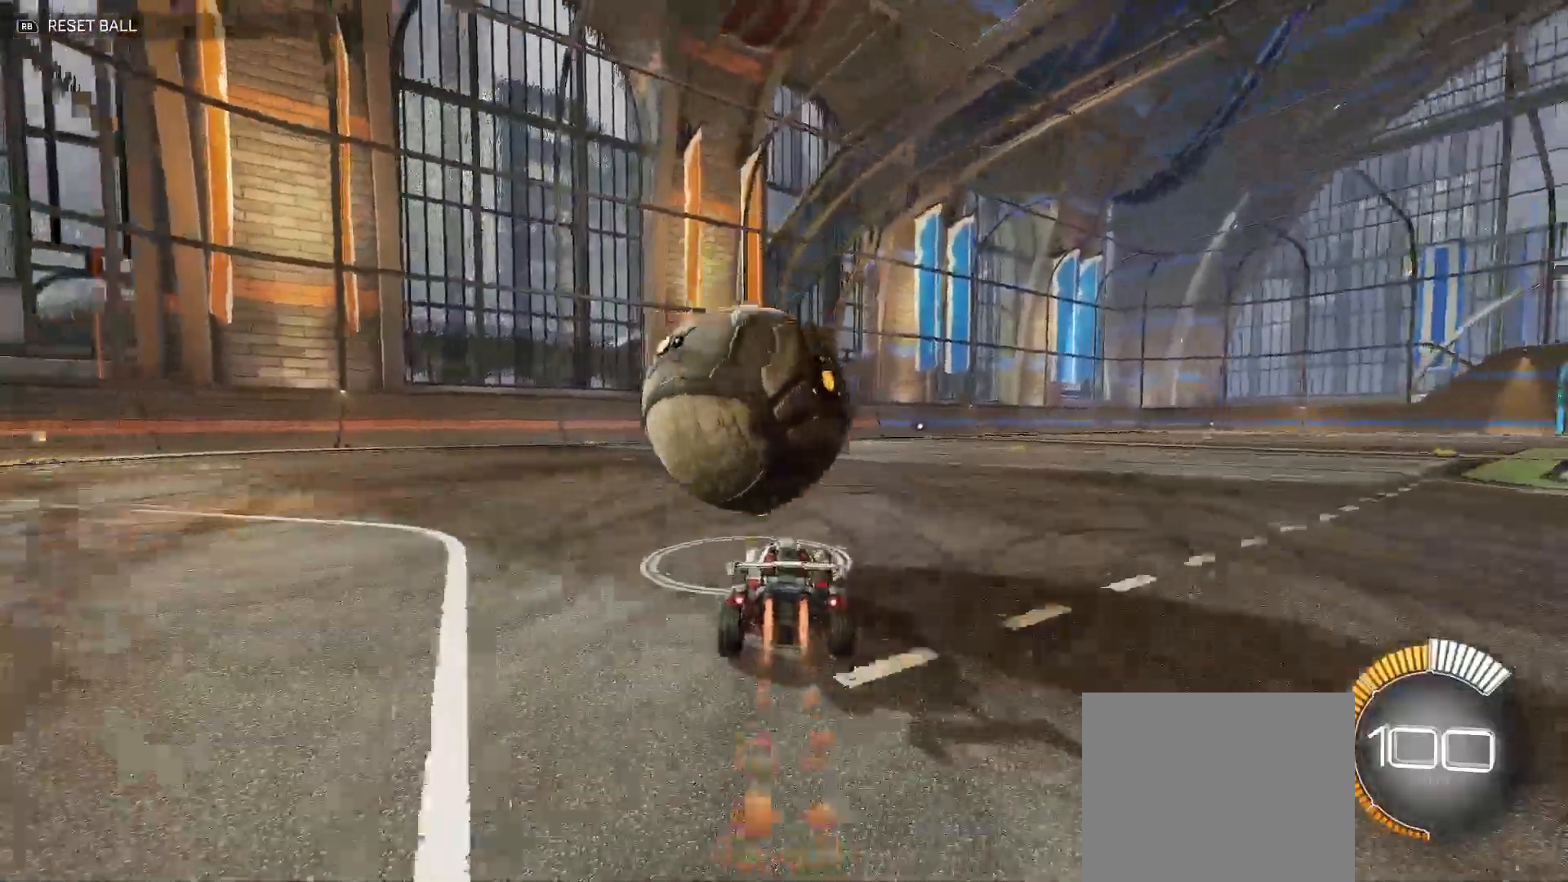
{"buttons": [], "left_stick": "center", "right_stick": "center", "events": [[67, "left_stick", "up-left"], [150, "left_stick", "center"], [183, "B", "up"], [283, "R2", "up"]]}
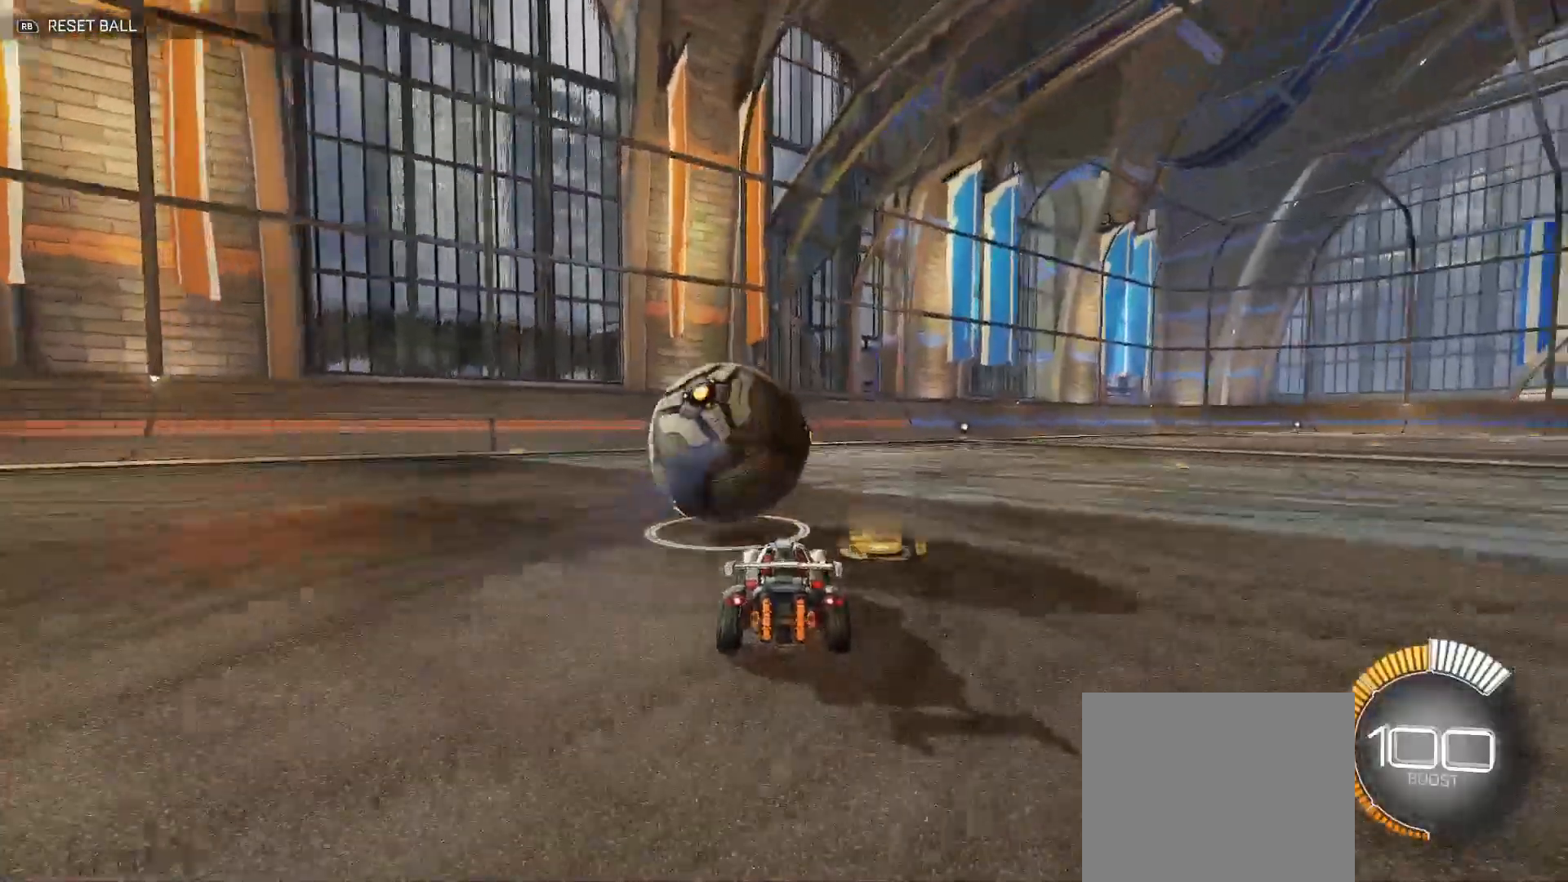
{"buttons": ["R2"], "left_stick": "center", "right_stick": "center", "events": [[300, "R2", "down"]]}
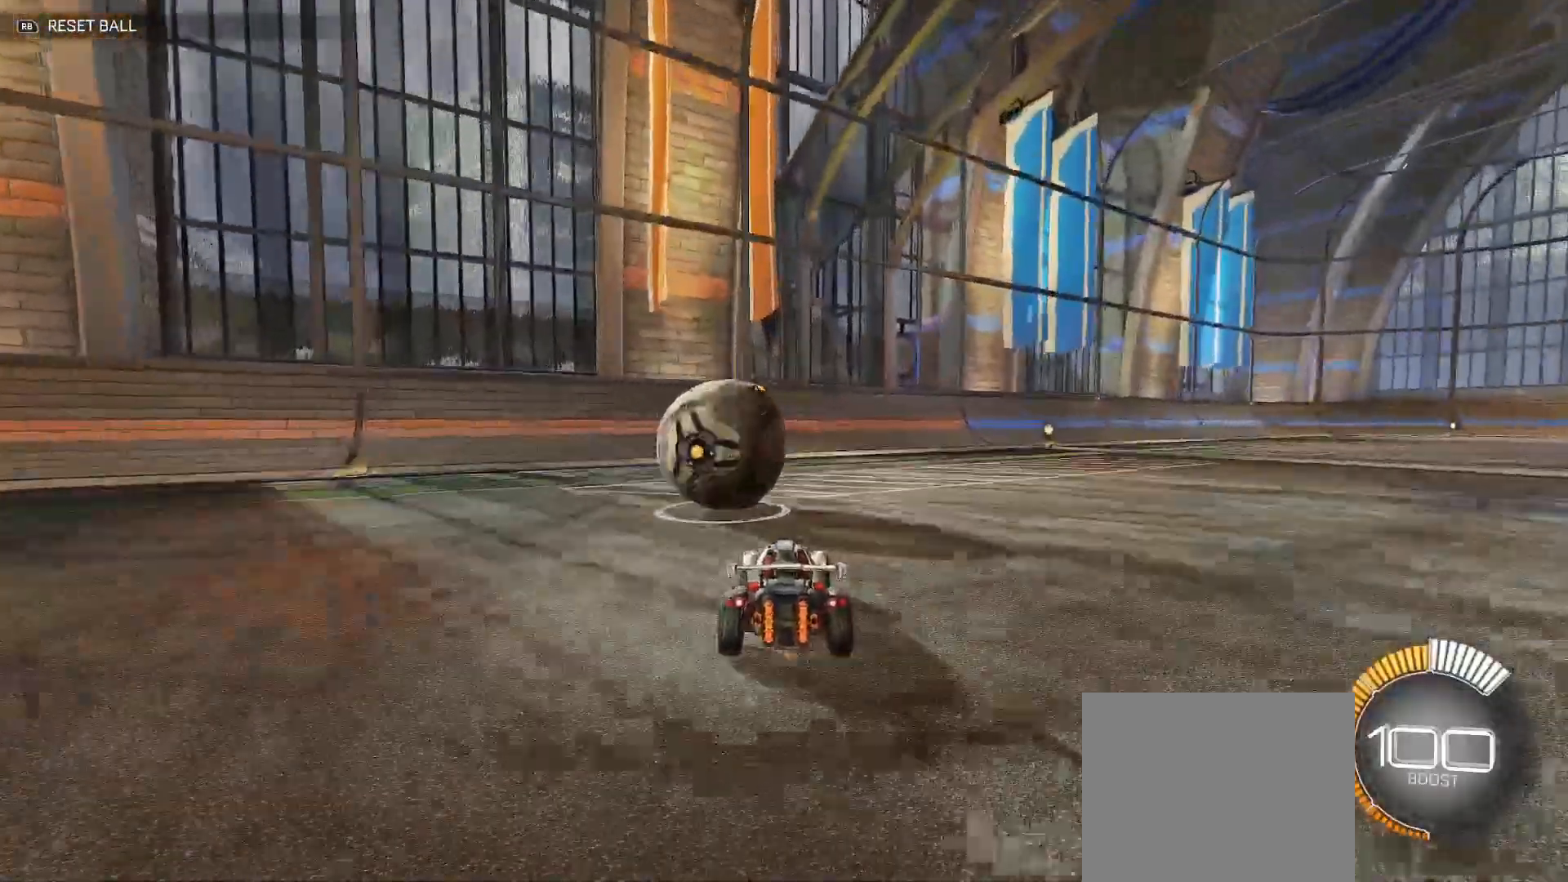
{"buttons": ["B", "R2"], "left_stick": "up-left", "right_stick": "center", "events": [[33, "A", "down"], [33, "left_stick", "down"], [233, "A", "up"], [267, "B", "down"], [317, "Y", "down"], [350, "left_stick", "up-left"], [500, "Y", "up"]]}
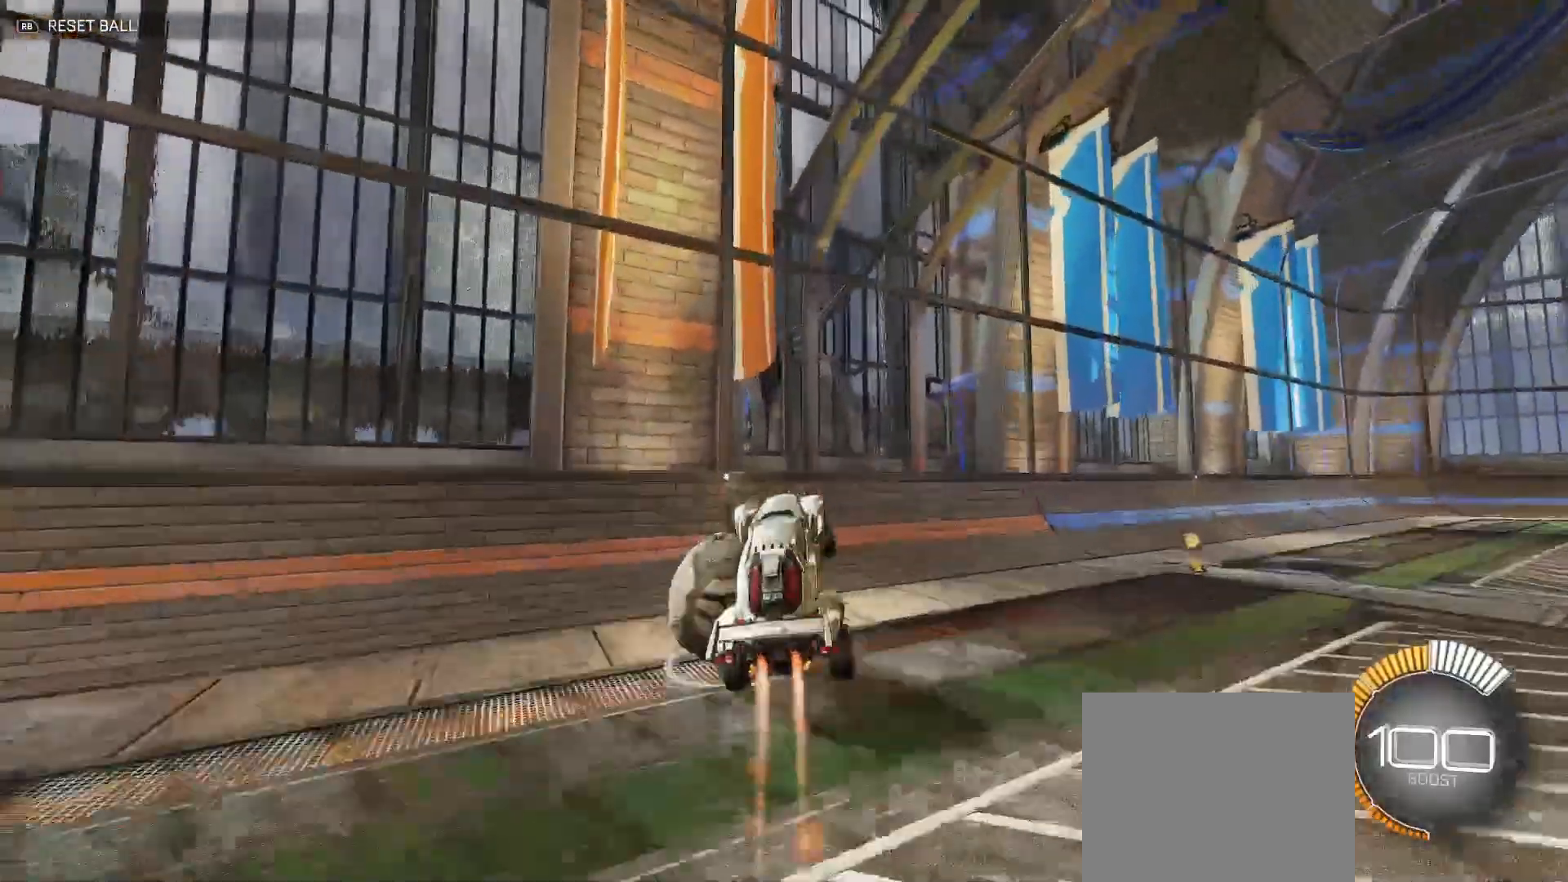
{"buttons": ["A", "R2"], "left_stick": "up-right", "right_stick": "center", "events": [[50, "B", "up"], [183, "B", "down"], [367, "B", "up"], [433, "left_stick", "up-right"], [467, "A", "down"]]}
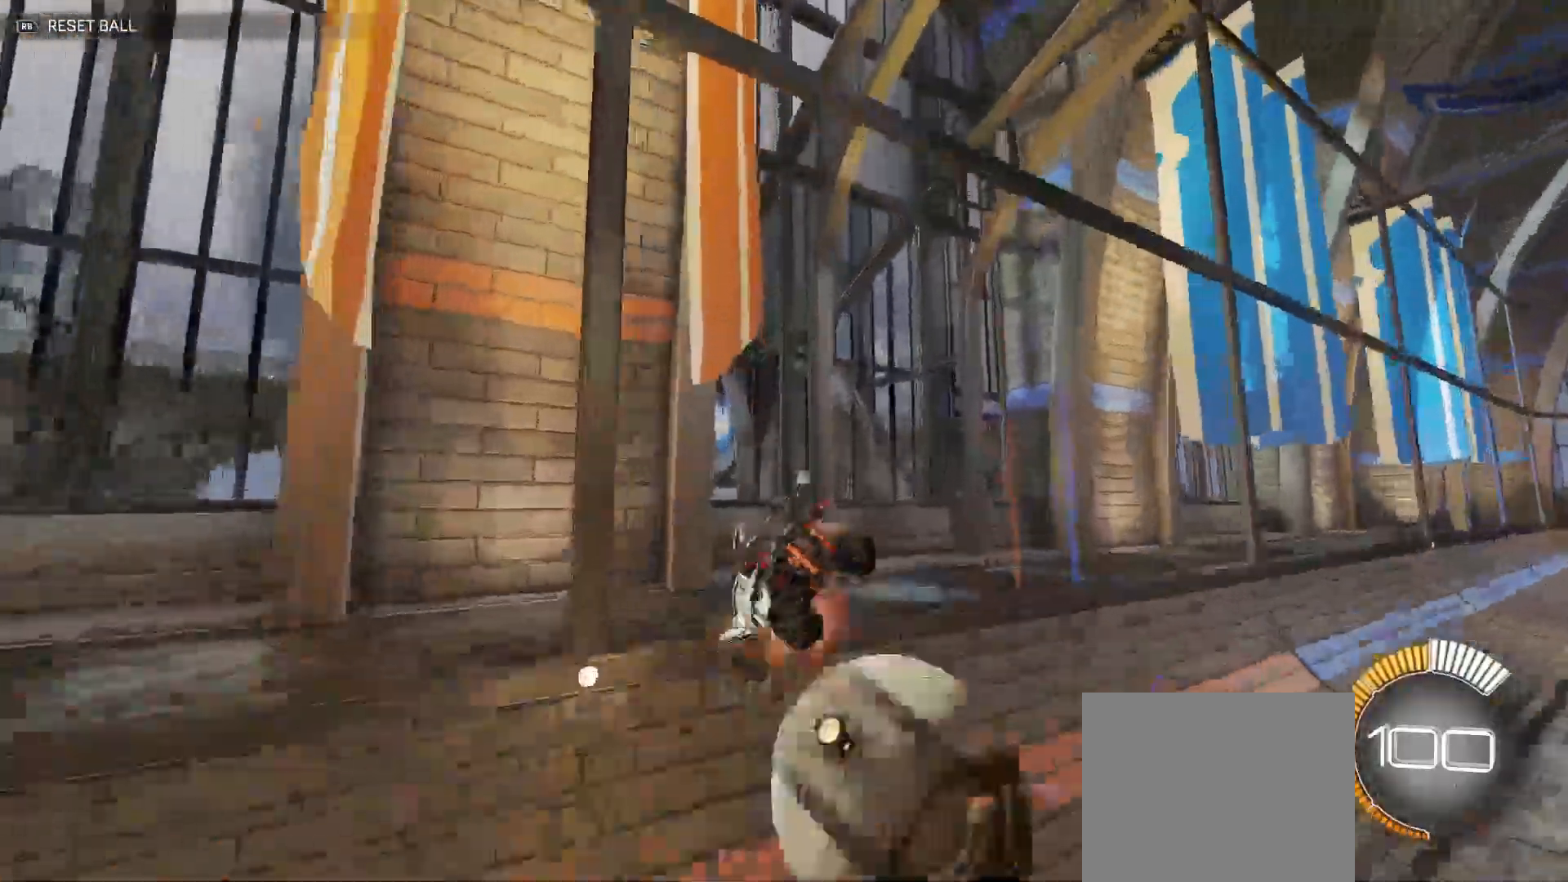
{"buttons": ["R2"], "left_stick": "down", "right_stick": "center", "events": [[17, "Y", "down"], [33, "B", "down"], [67, "A", "up"], [83, "left_stick", "down"], [183, "Y", "up"], [250, "B", "up"], [333, "X", "down"], [433, "X", "up"]]}
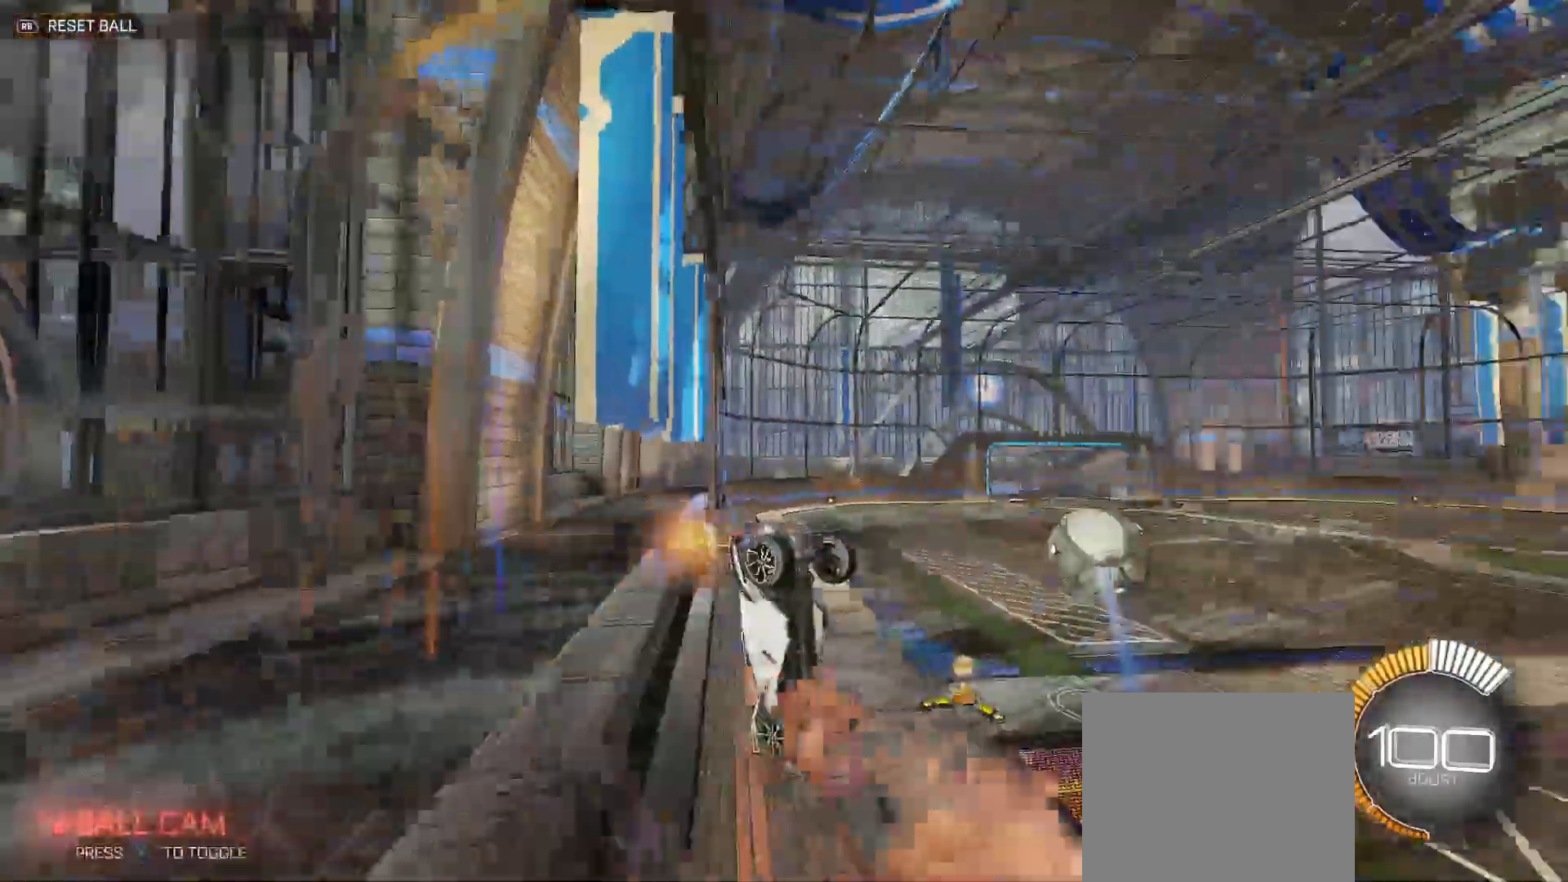
{"buttons": ["R2"], "left_stick": "down", "right_stick": "center", "events": []}
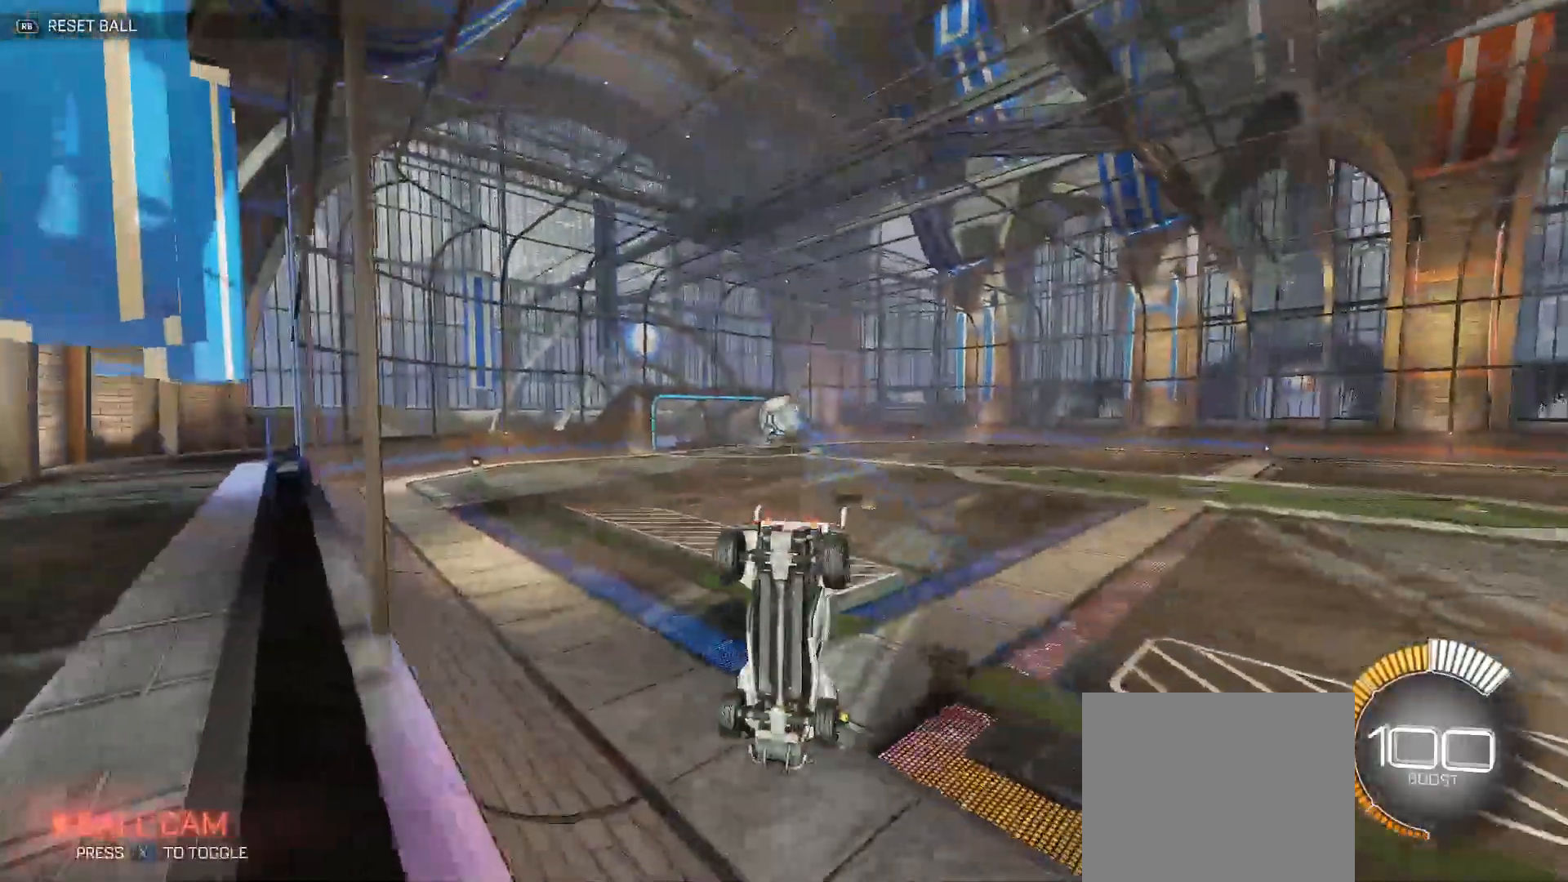
{"buttons": ["B", "Y", "R2"], "left_stick": "up-right", "right_stick": "center", "events": [[117, "left_stick", "down-left"], [183, "Y", "down"], [267, "B", "down"], [317, "Y", "up"], [417, "Y", "down"], [483, "left_stick", "up-right"]]}
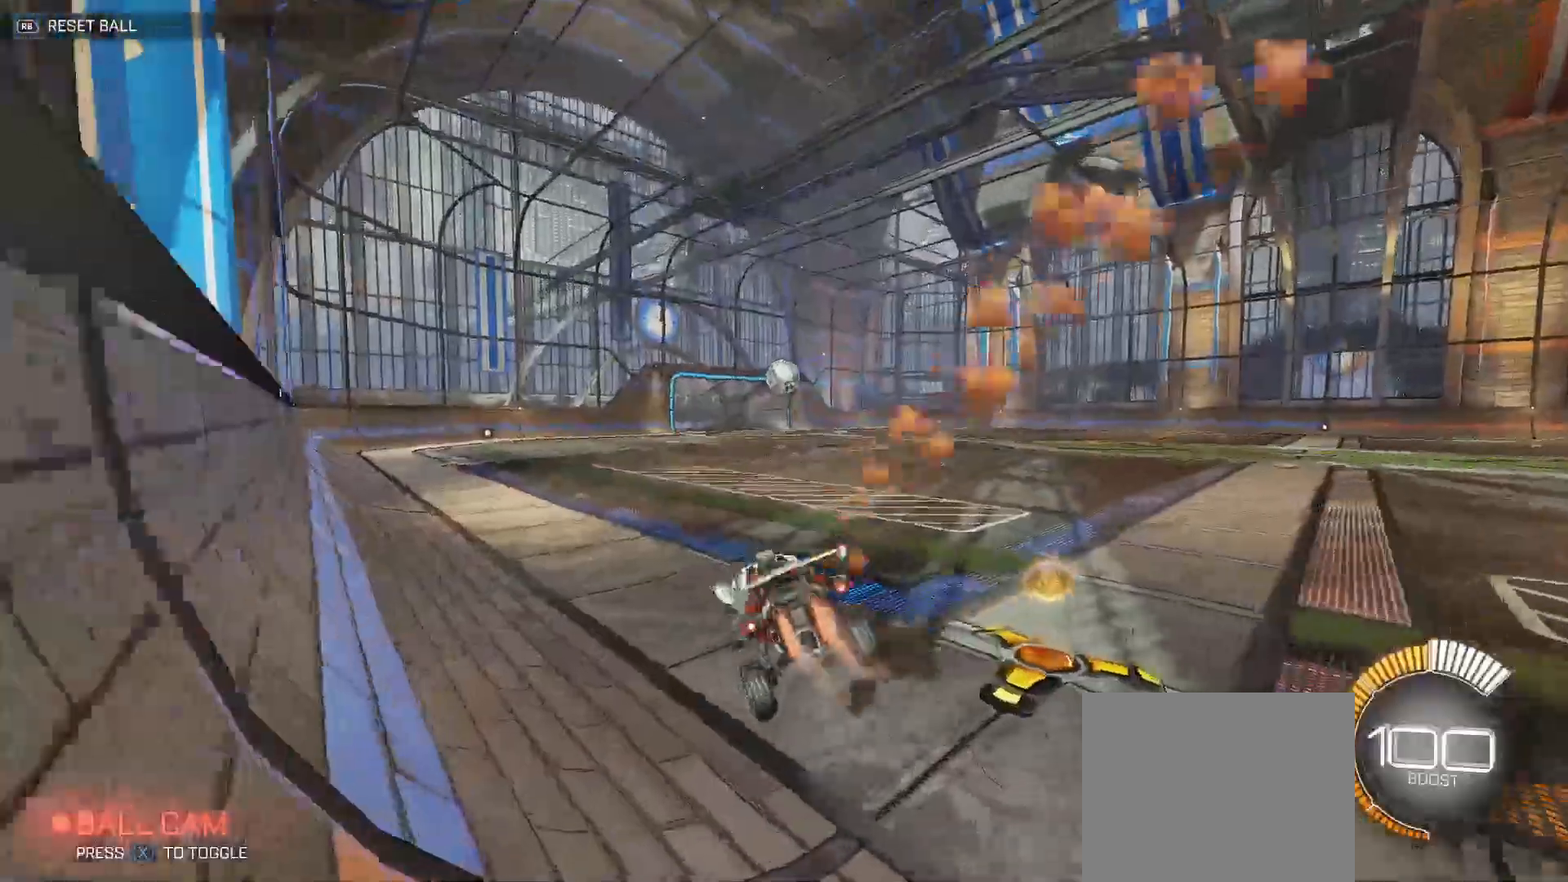
{"buttons": ["A", "R2"], "left_stick": "up-right", "right_stick": "center", "events": [[83, "Y", "up"], [300, "B", "up"], [300, "left_stick", "left"], [383, "A", "down"], [417, "left_stick", "up-right"], [433, "A", "up"], [483, "A", "down"]]}
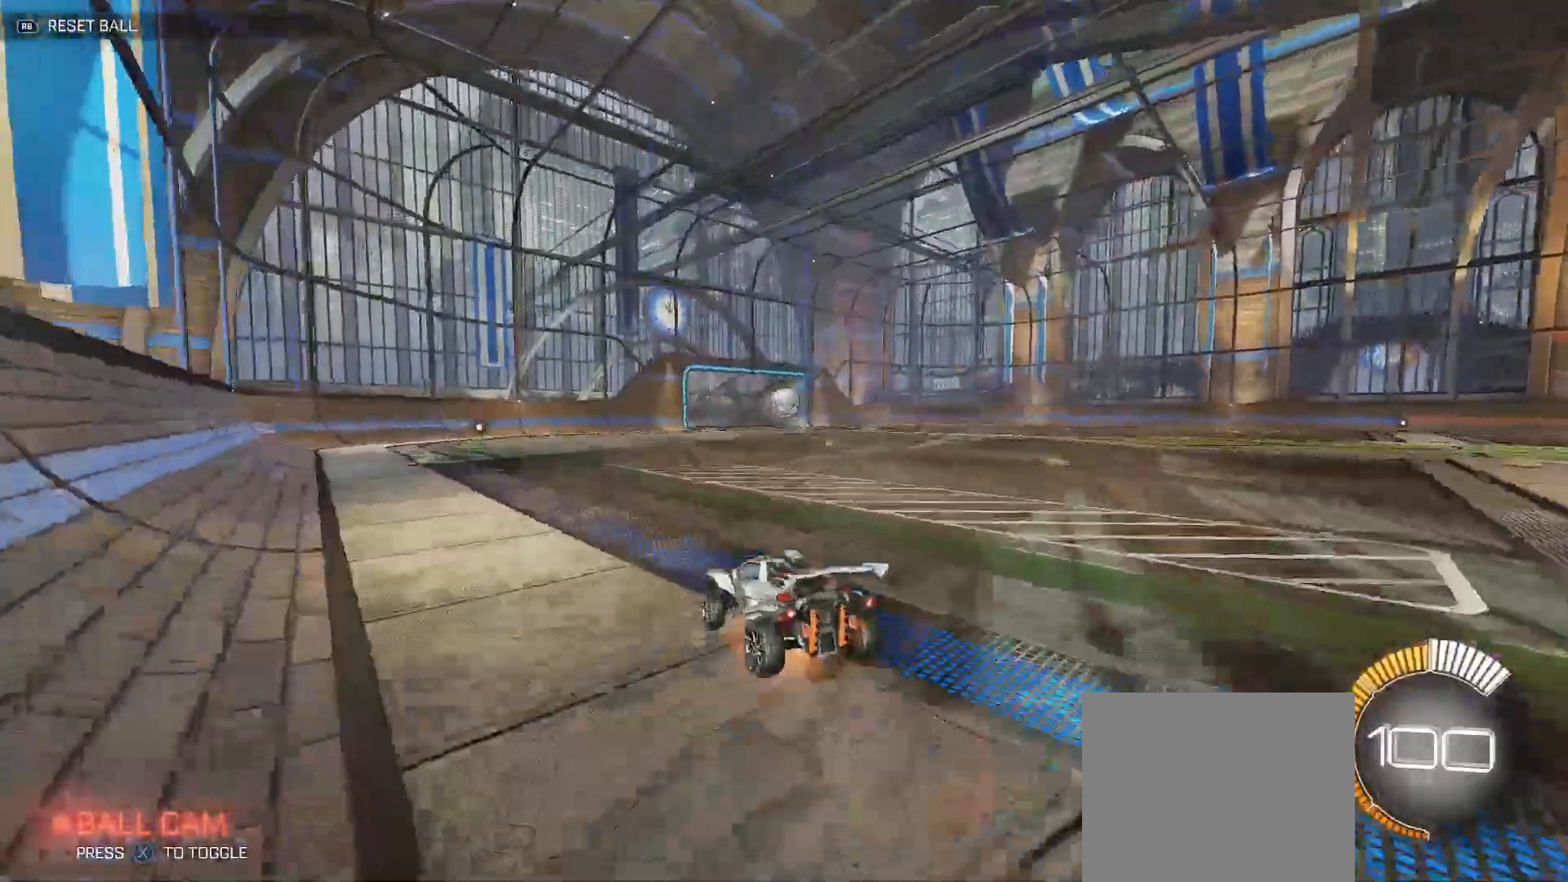
{"buttons": ["Y", "R2"], "left_stick": "down-right", "right_stick": "center", "events": [[33, "B", "down"], [33, "Y", "down"], [67, "A", "up"], [67, "left_stick", "down-right"], [233, "Y", "up"], [283, "B", "up"], [317, "R2", "up"], [367, "X", "down"], [433, "R2", "down"], [450, "X", "up"], [450, "Y", "down"]]}
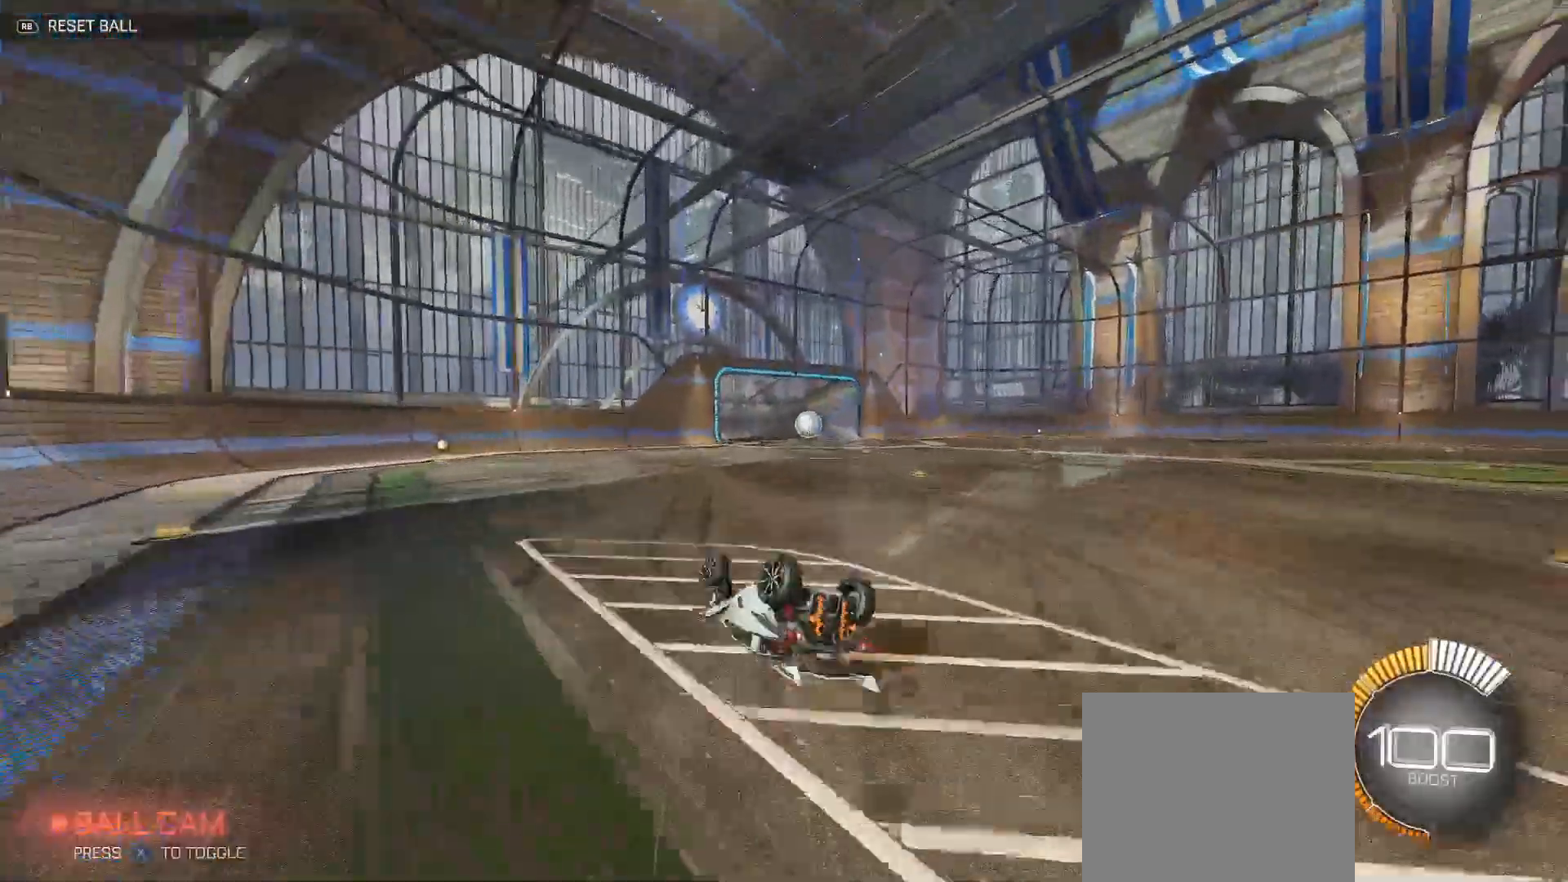
{"buttons": ["R2"], "left_stick": "center", "right_stick": "center", "events": [[17, "B", "down"], [83, "B", "up"], [417, "left_stick", "center"], [433, "Y", "up"]]}
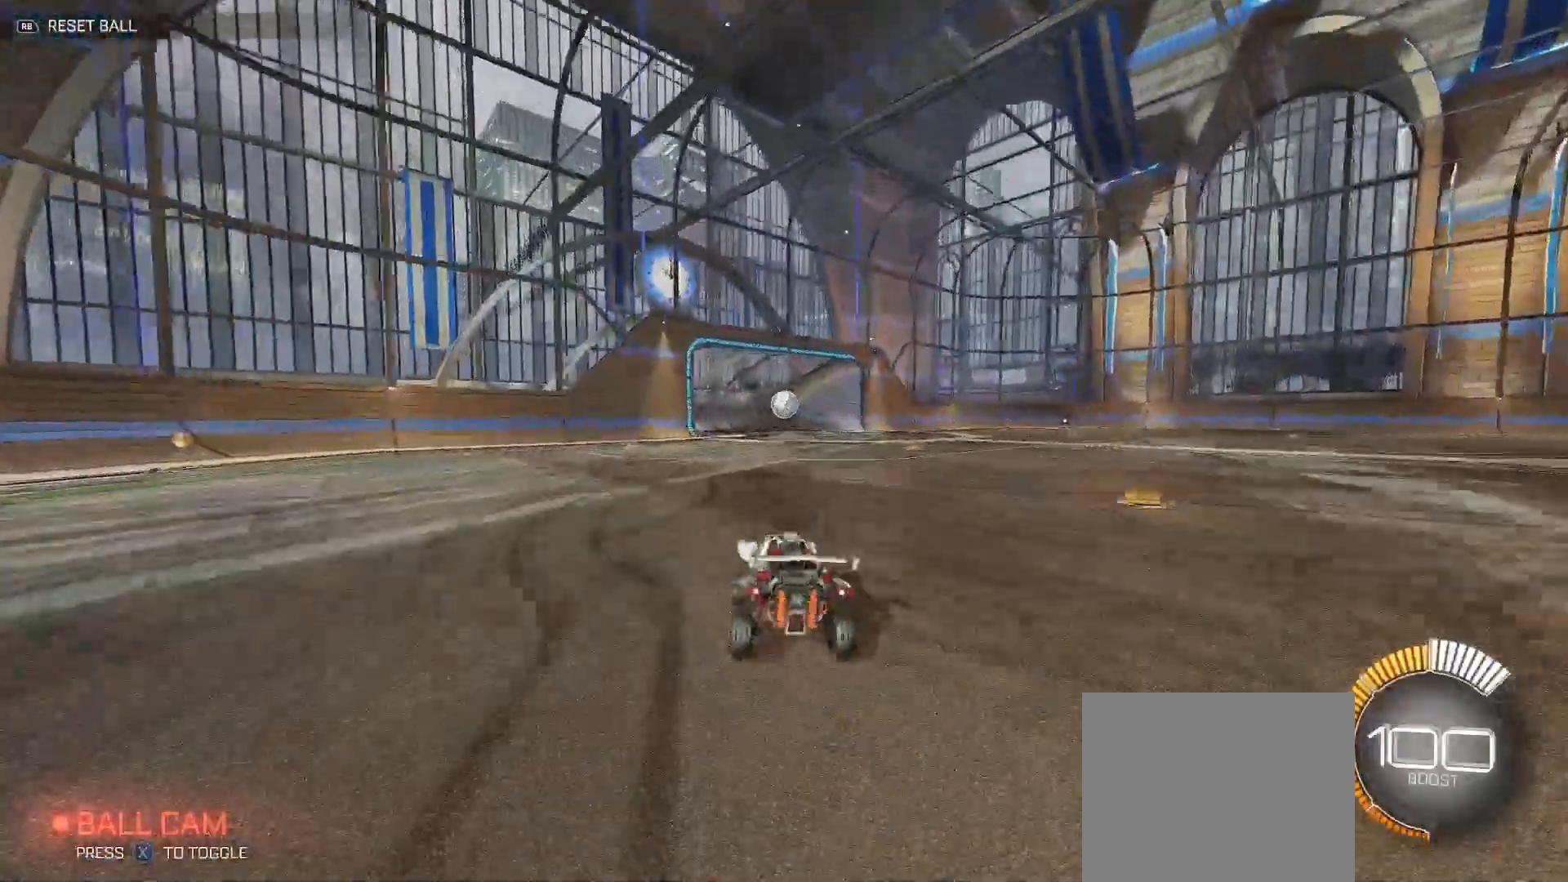
{"buttons": [], "left_stick": "left", "right_stick": "center", "events": [[17, "left_stick", "right"], [33, "R2", "up"], [117, "A", "down"], [133, "R2", "down"], [183, "A", "up"], [300, "R2", "up"], [333, "left_stick", "left"]]}
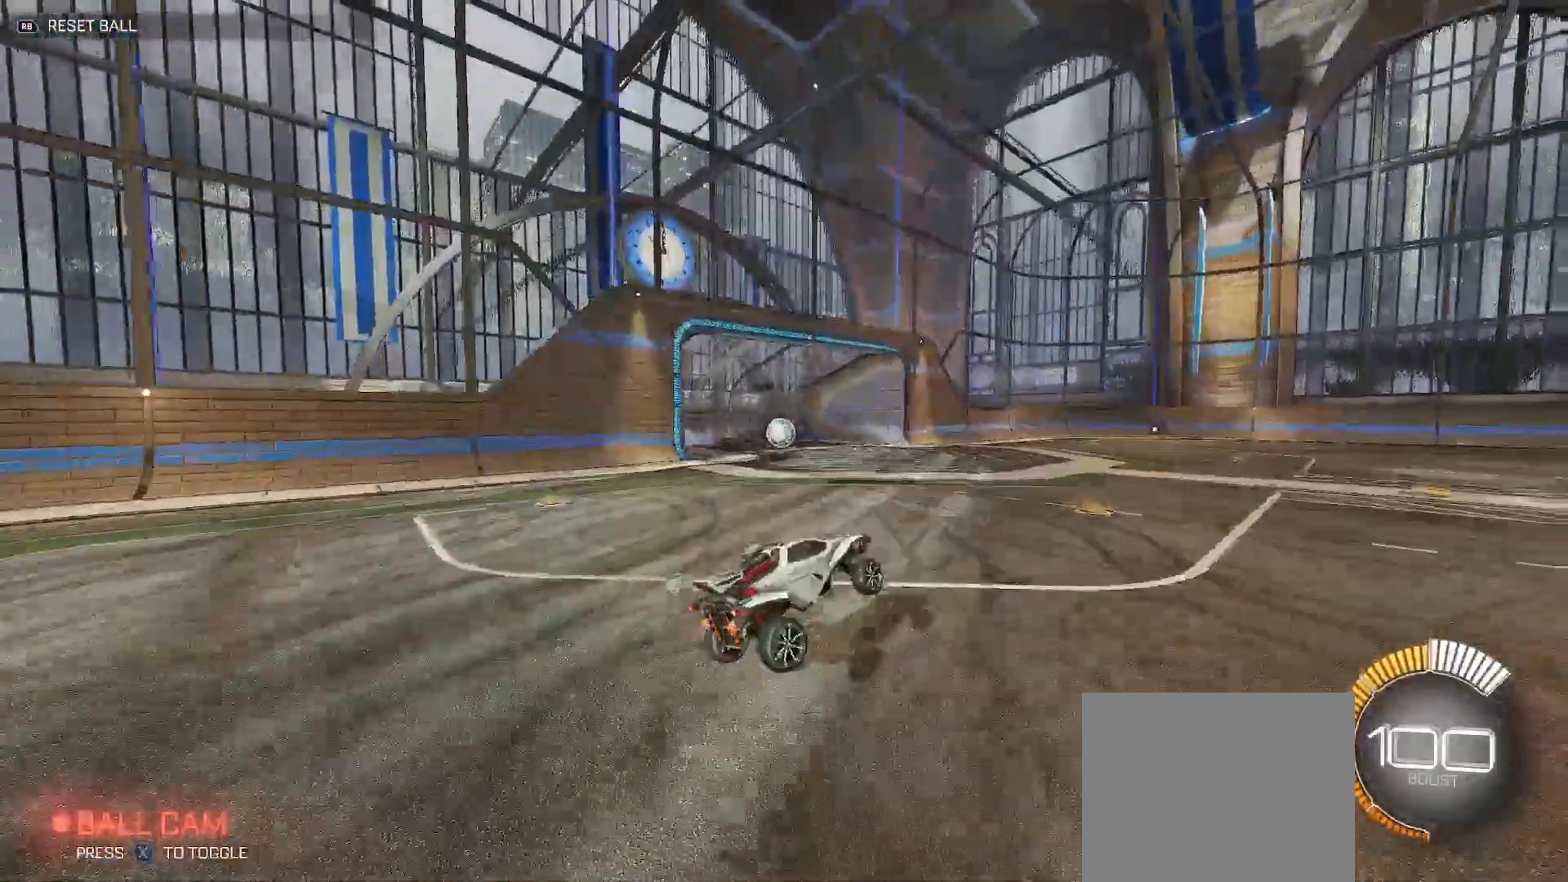
{"buttons": ["R2"], "left_stick": "right", "right_stick": "center", "events": [[300, "R2", "down"], [350, "Y", "down"], [350, "left_stick", "down"], [417, "left_stick", "right"], [433, "Y", "up"]]}
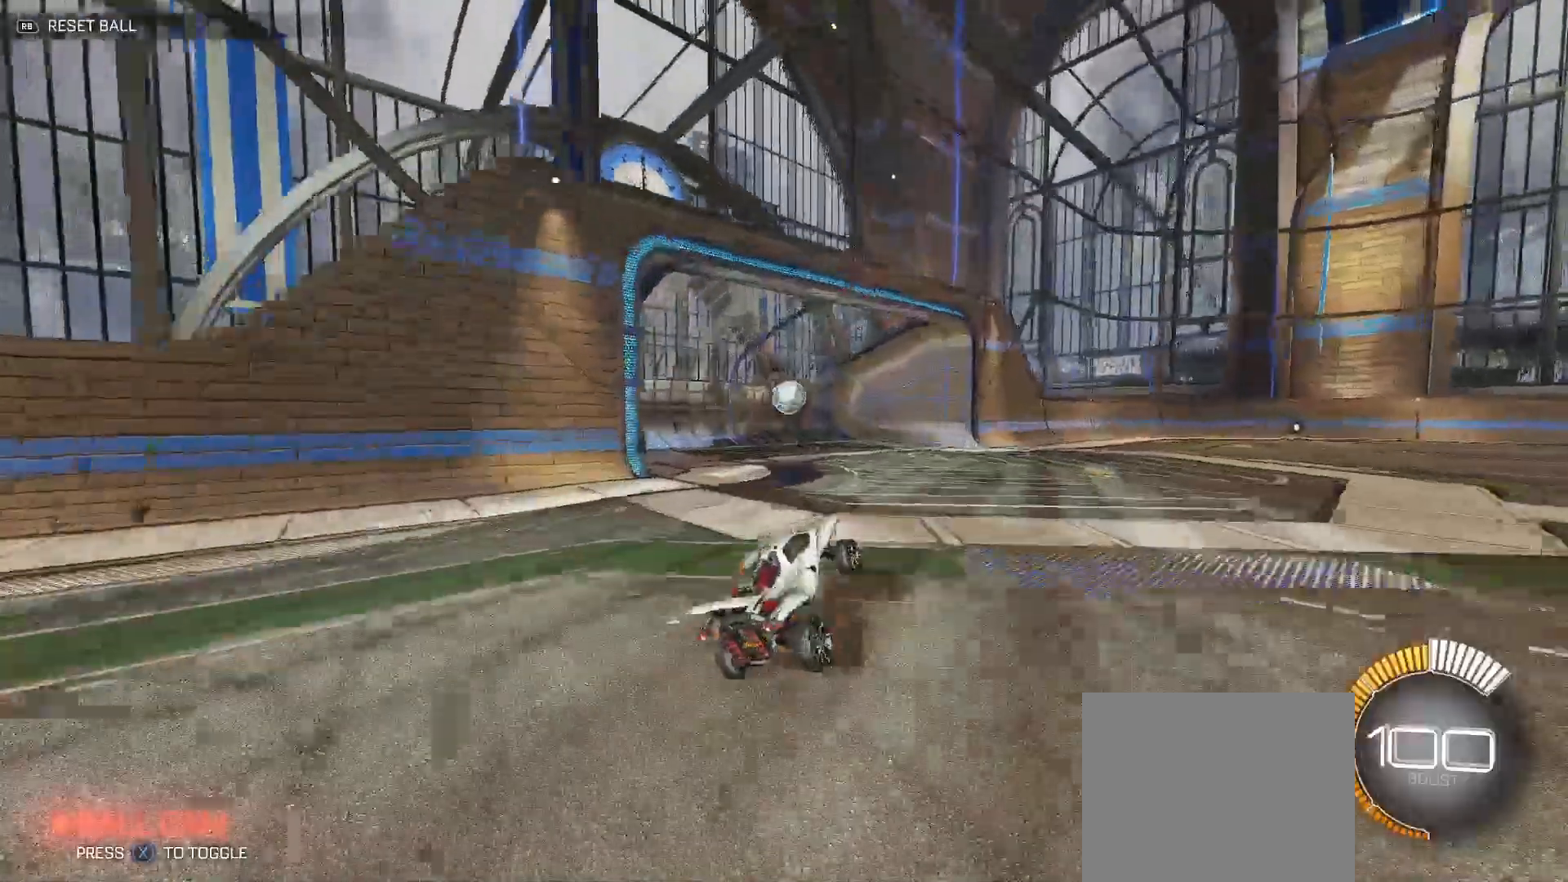
{"buttons": [], "left_stick": "center", "right_stick": "center", "events": [[17, "A", "down"], [83, "A", "up"], [100, "left_stick", "up"], [150, "A", "down"], [233, "A", "up"], [233, "left_stick", "left"], [267, "R2", "up"], [333, "left_stick", "down-left"], [500, "left_stick", "center"]]}
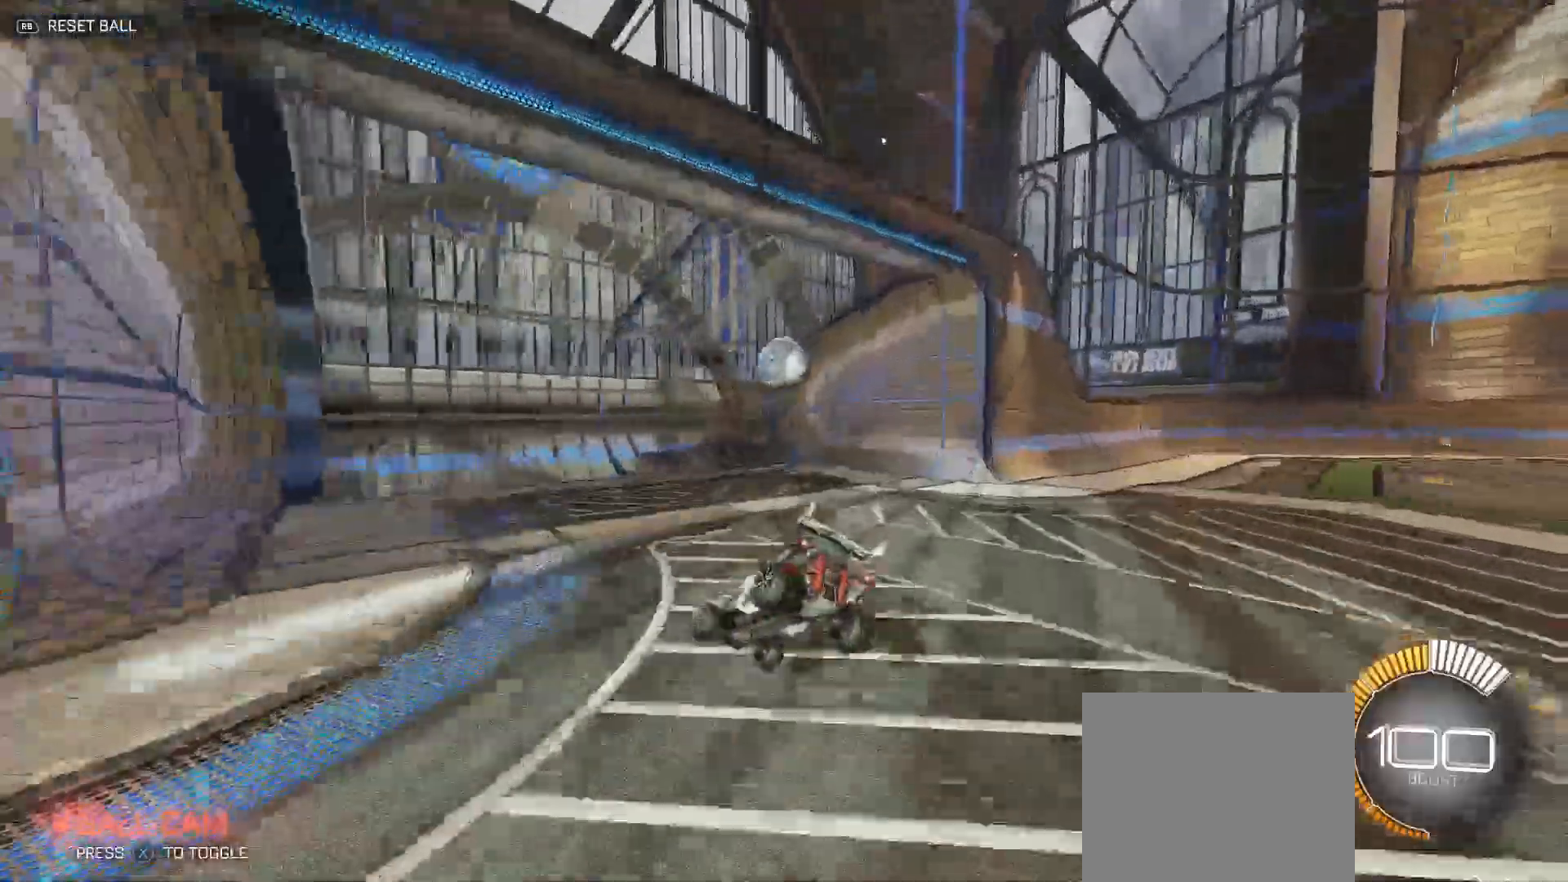
{"buttons": ["B", "Y", "R2"], "left_stick": "down-right", "right_stick": "center", "events": [[67, "A", "down"], [67, "R2", "down"], [133, "left_stick", "down"], [217, "A", "up"], [283, "B", "down"], [317, "left_stick", "down-right"], [333, "Y", "down"]]}
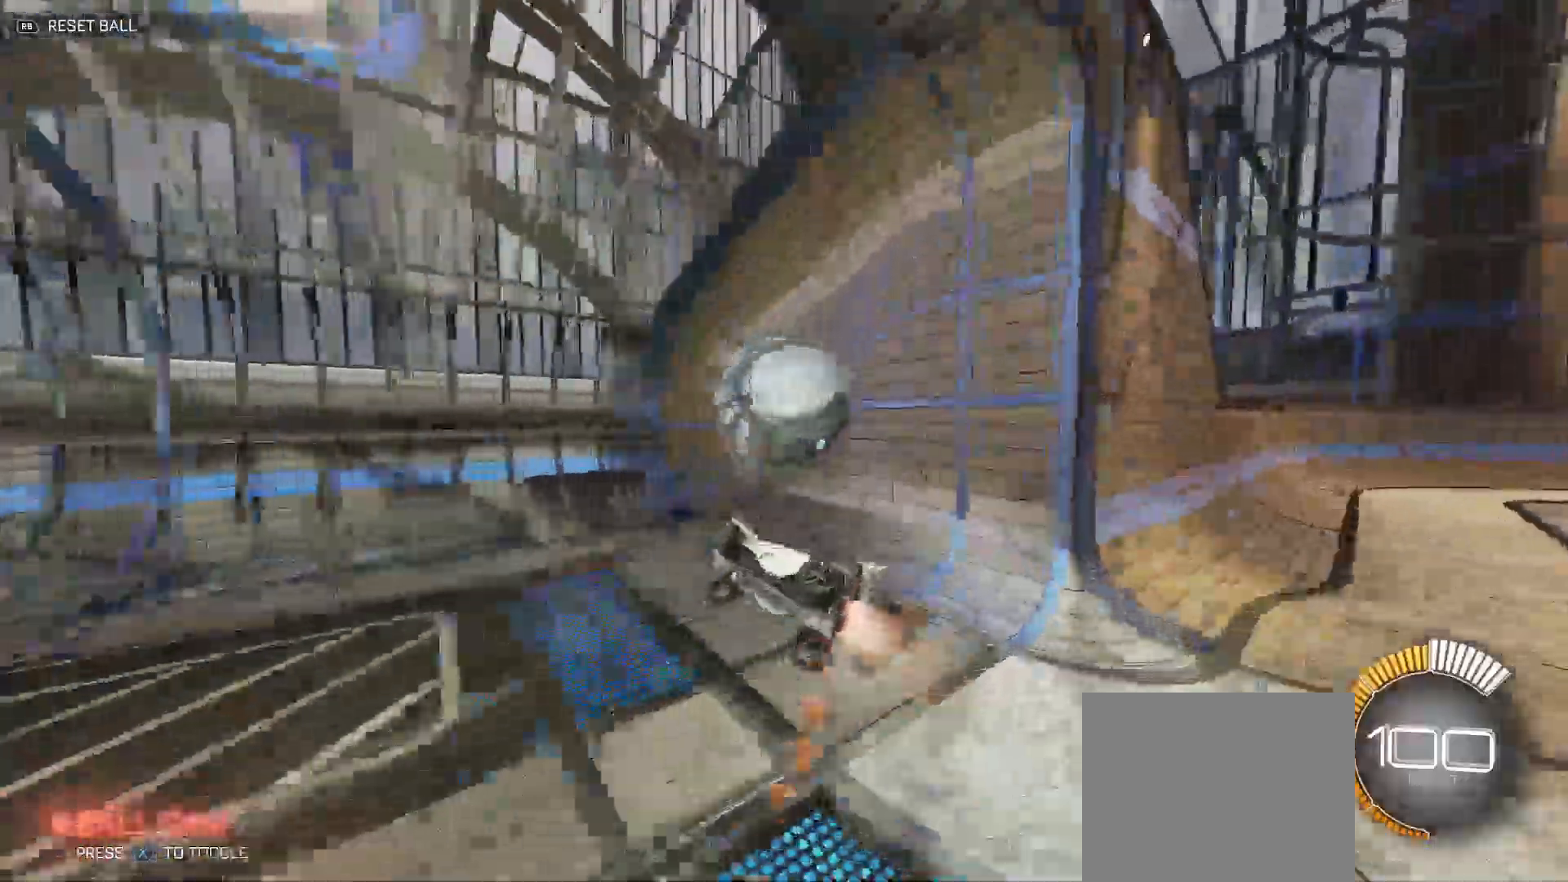
{"buttons": ["B", "Y", "R2"], "left_stick": "left", "right_stick": "center", "events": [[417, "left_stick", "left"]]}